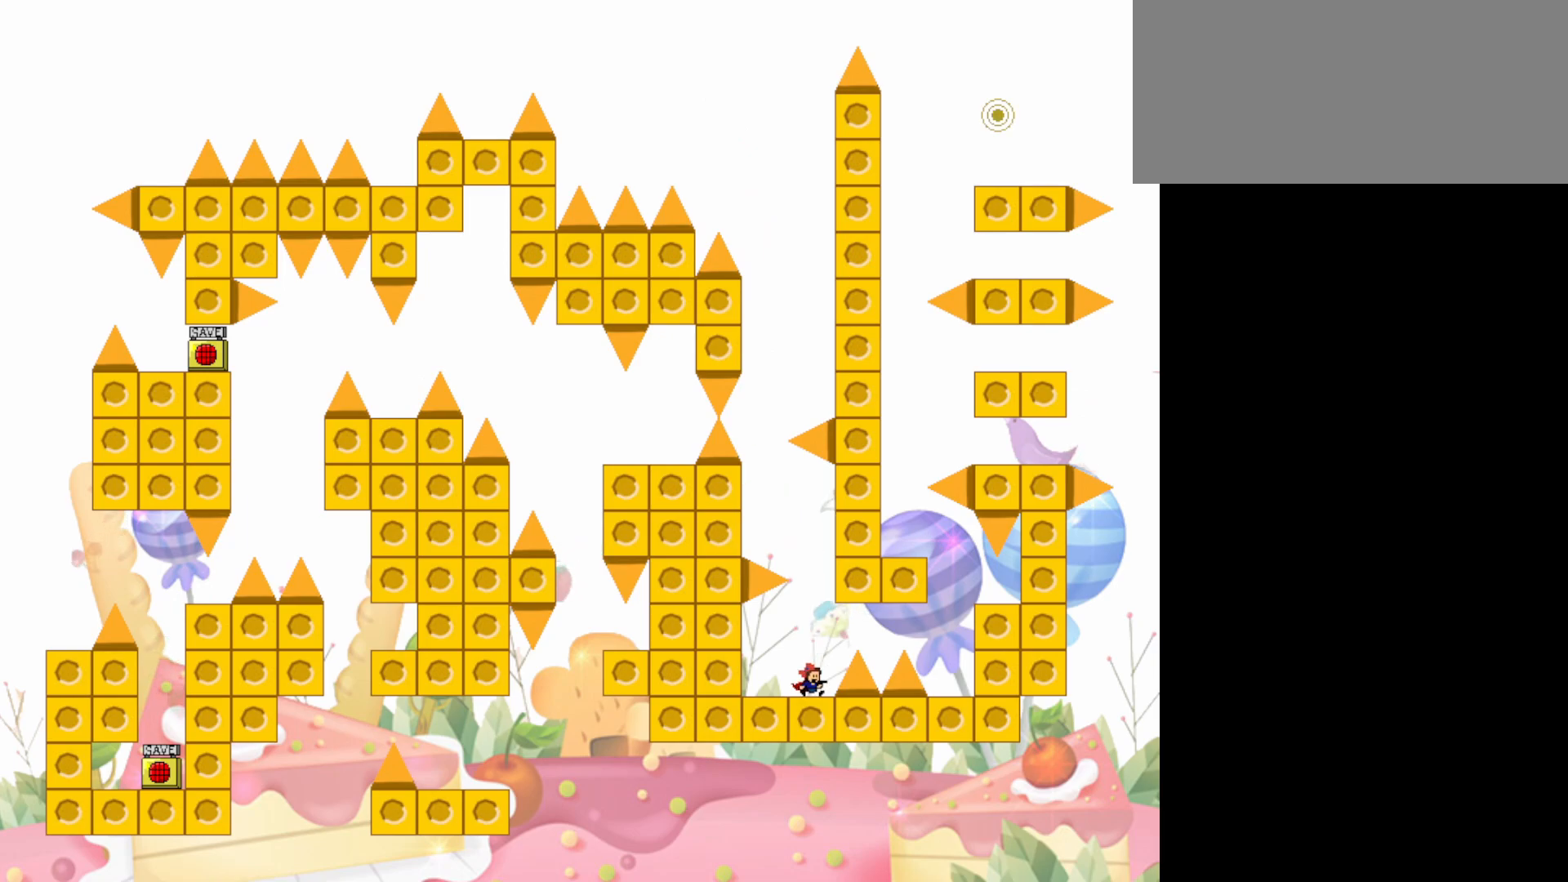
Gameplay with keyboard; each line is a JSON object with the keys held at the frame after it. "events" lists presses ("down") and releases ("up") of "dash", "demo", "down", "grab", "jump", "lcj", "left", "pause", "right" and "up" between this image and that frame as [ms after this image, input, new state], when the widget could be followed in between. No other keys are recorded. Mouse input is not recorded. Key names are as the overlay labels them; some are game actions (e.g. jump) rather than physical keys.
{"keys": ["jump", "right"], "events": [[350, "jump", "down"], [350, "right", "down"]]}
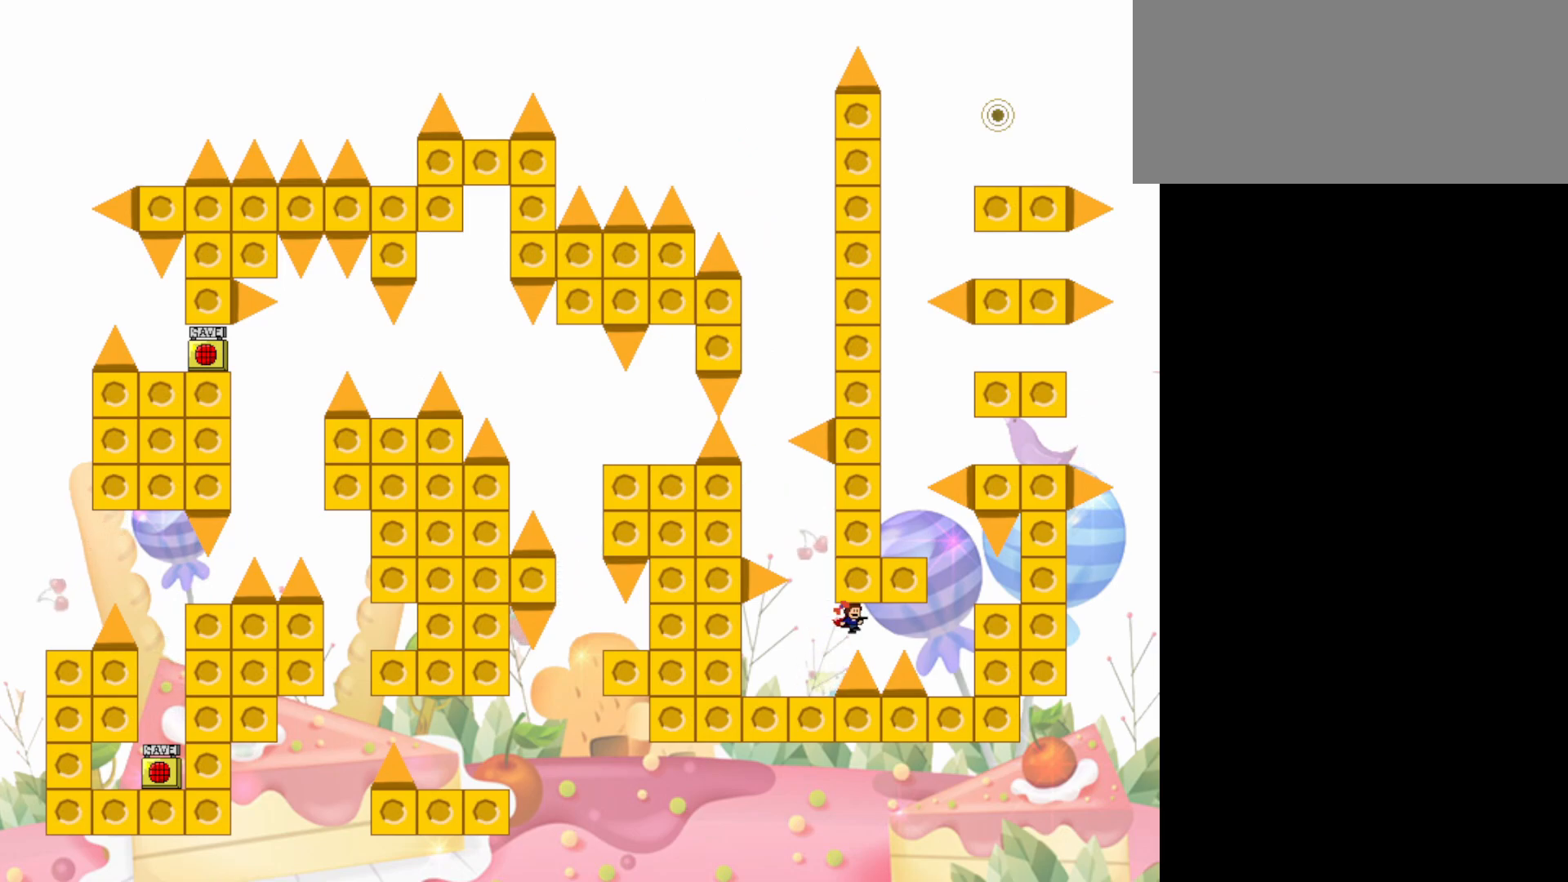
{"keys": [], "events": [[83, "jump", "up"], [183, "jump", "down"], [367, "jump", "up"], [467, "right", "up"]]}
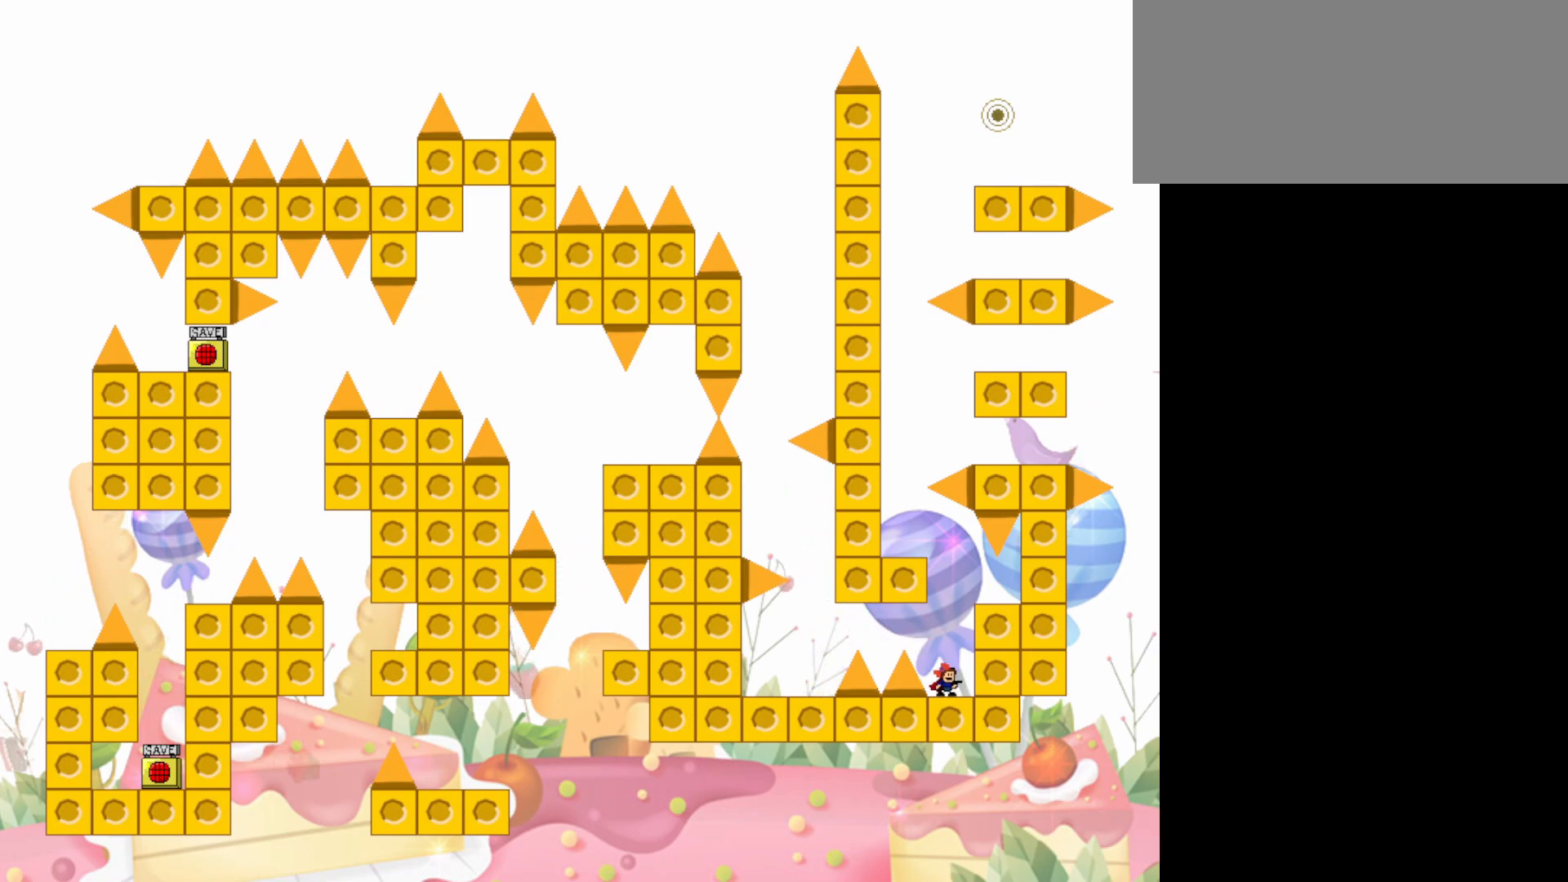
{"keys": ["left"], "events": [[100, "jump", "down"], [283, "jump", "up"], [333, "jump", "down"], [483, "jump", "up"], [483, "left", "down"]]}
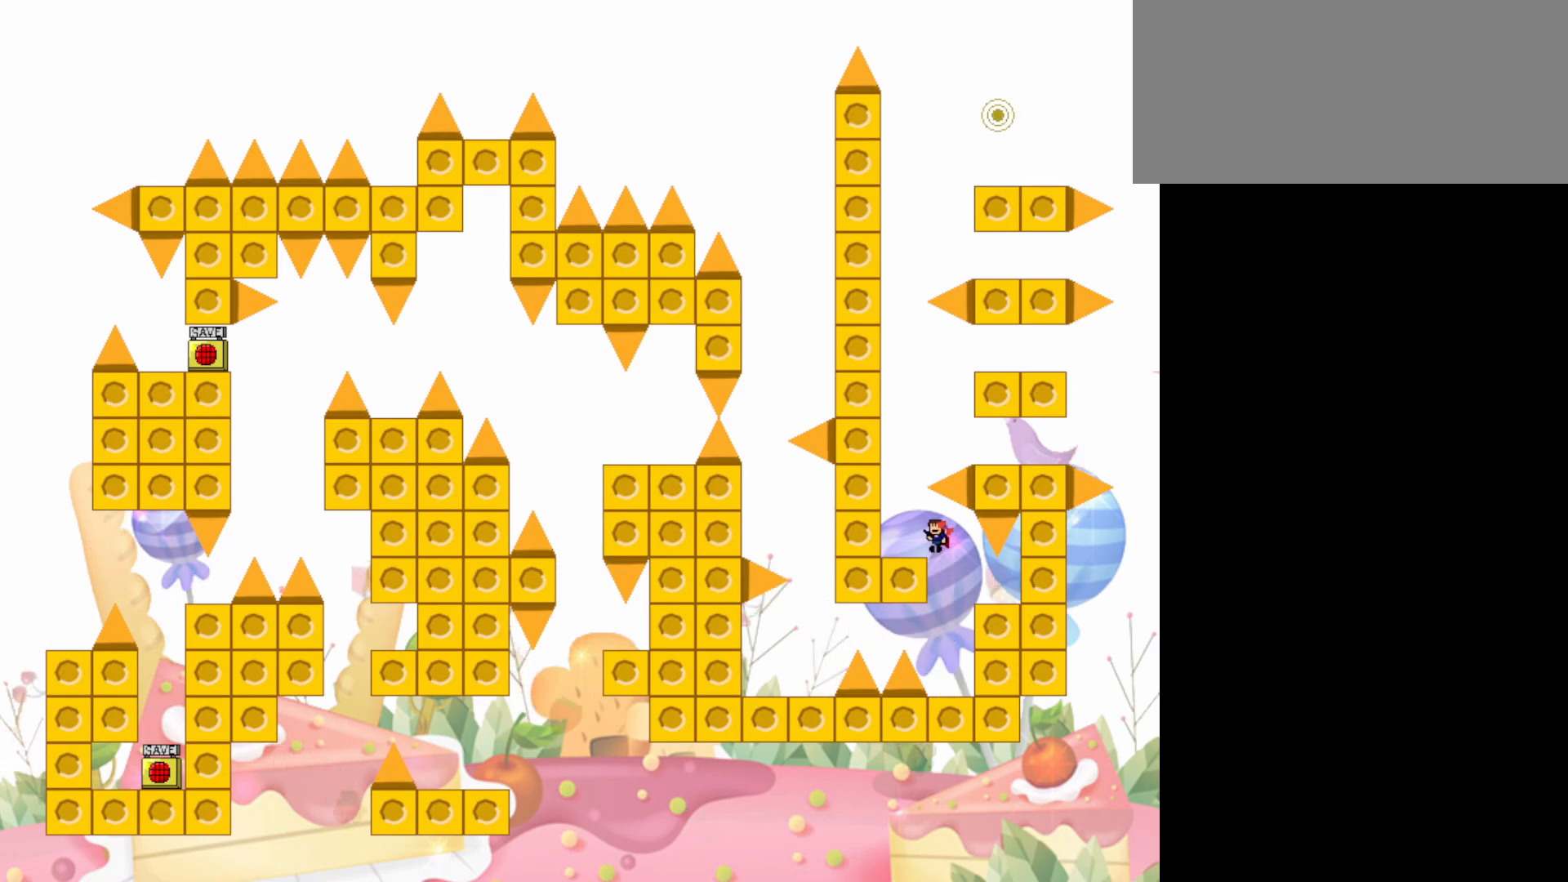
{"keys": ["jump"], "events": [[167, "left", "up"], [300, "jump", "down"]]}
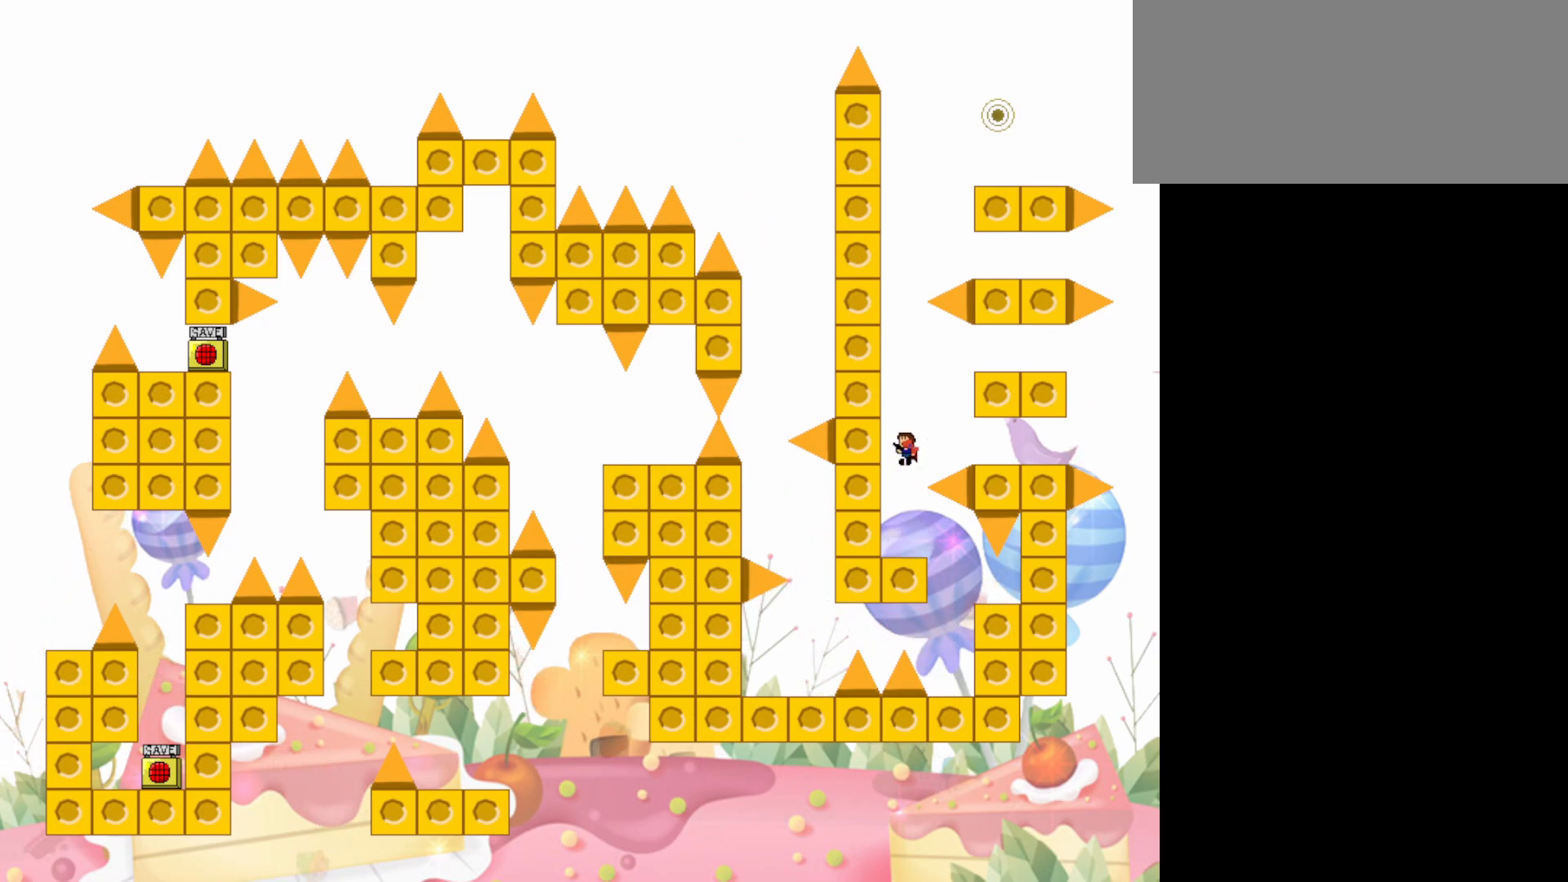
{"keys": ["right"], "events": [[33, "jump", "up"], [83, "jump", "down"], [183, "right", "down"], [233, "jump", "up"]]}
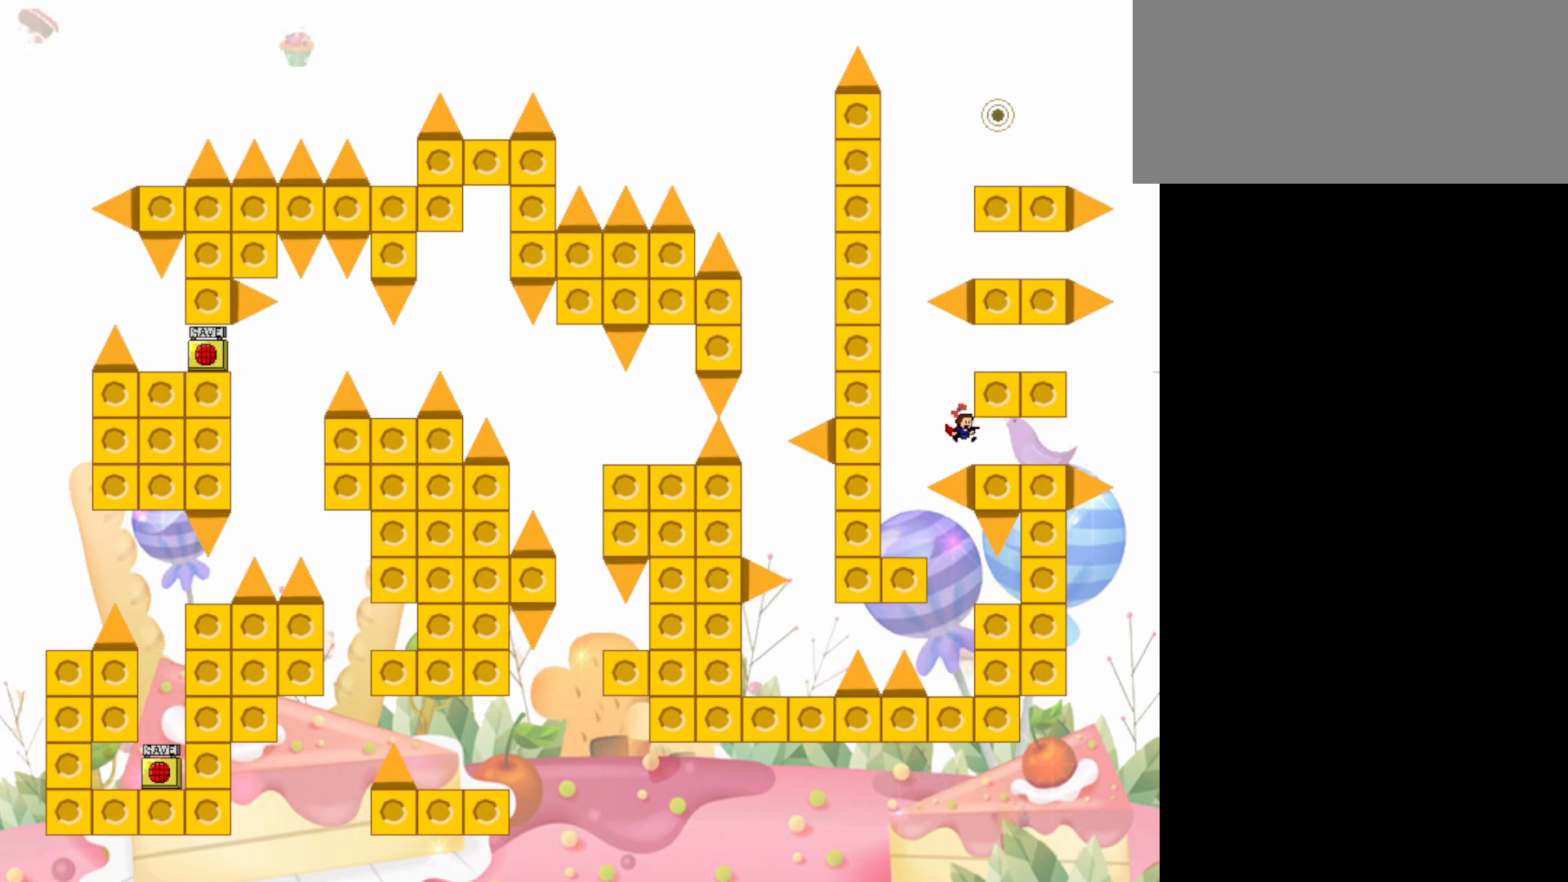
{"keys": ["left"], "events": [[233, "right", "up"], [433, "left", "down"]]}
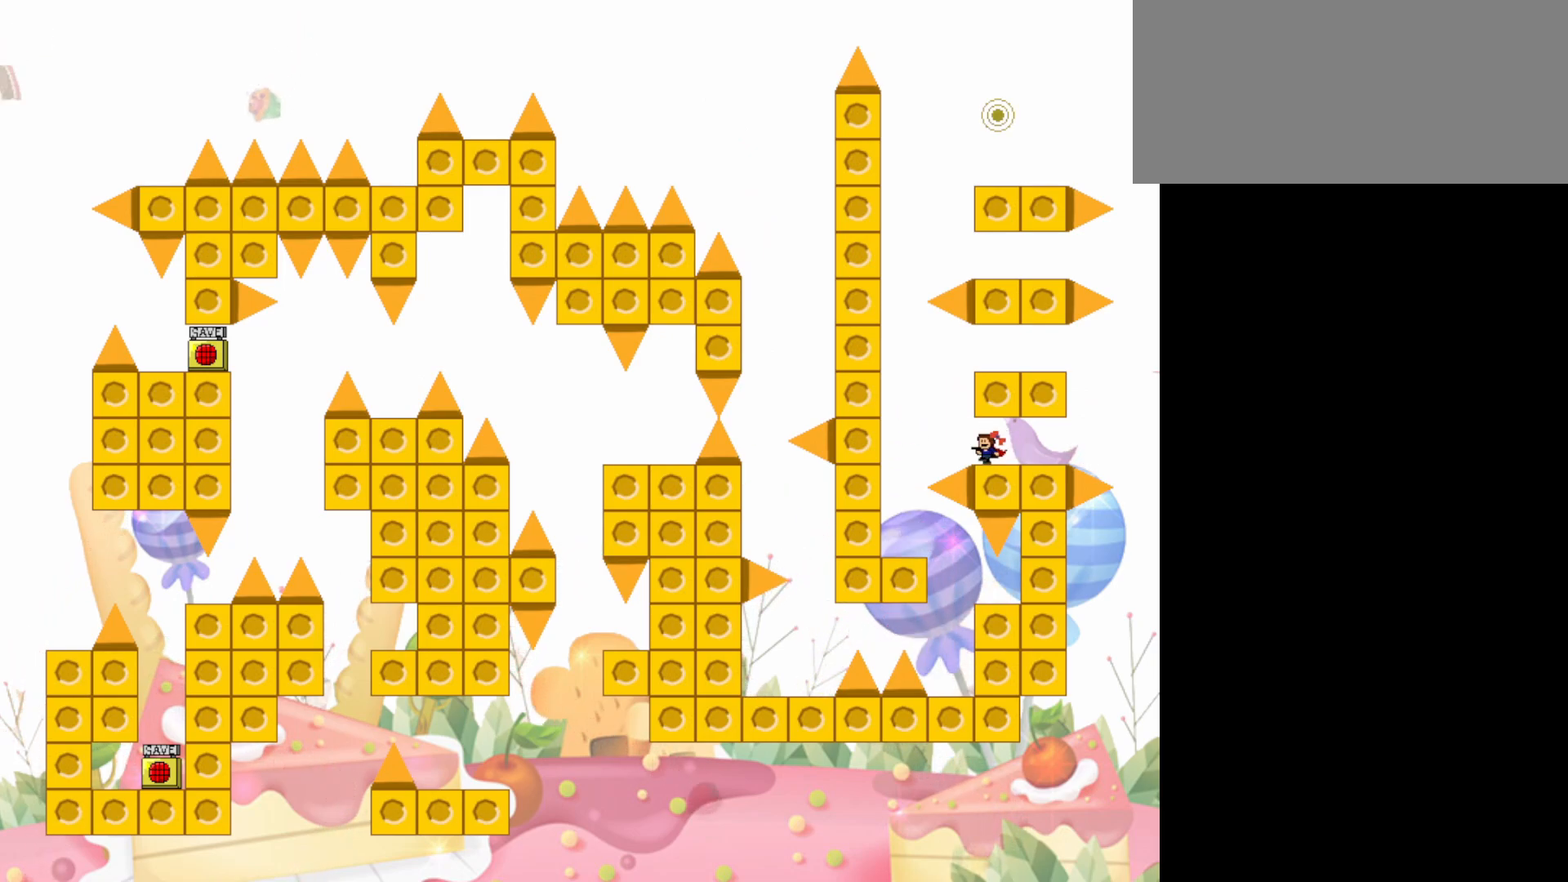
{"keys": ["left"], "events": [[67, "jump", "down"], [400, "jump", "up"]]}
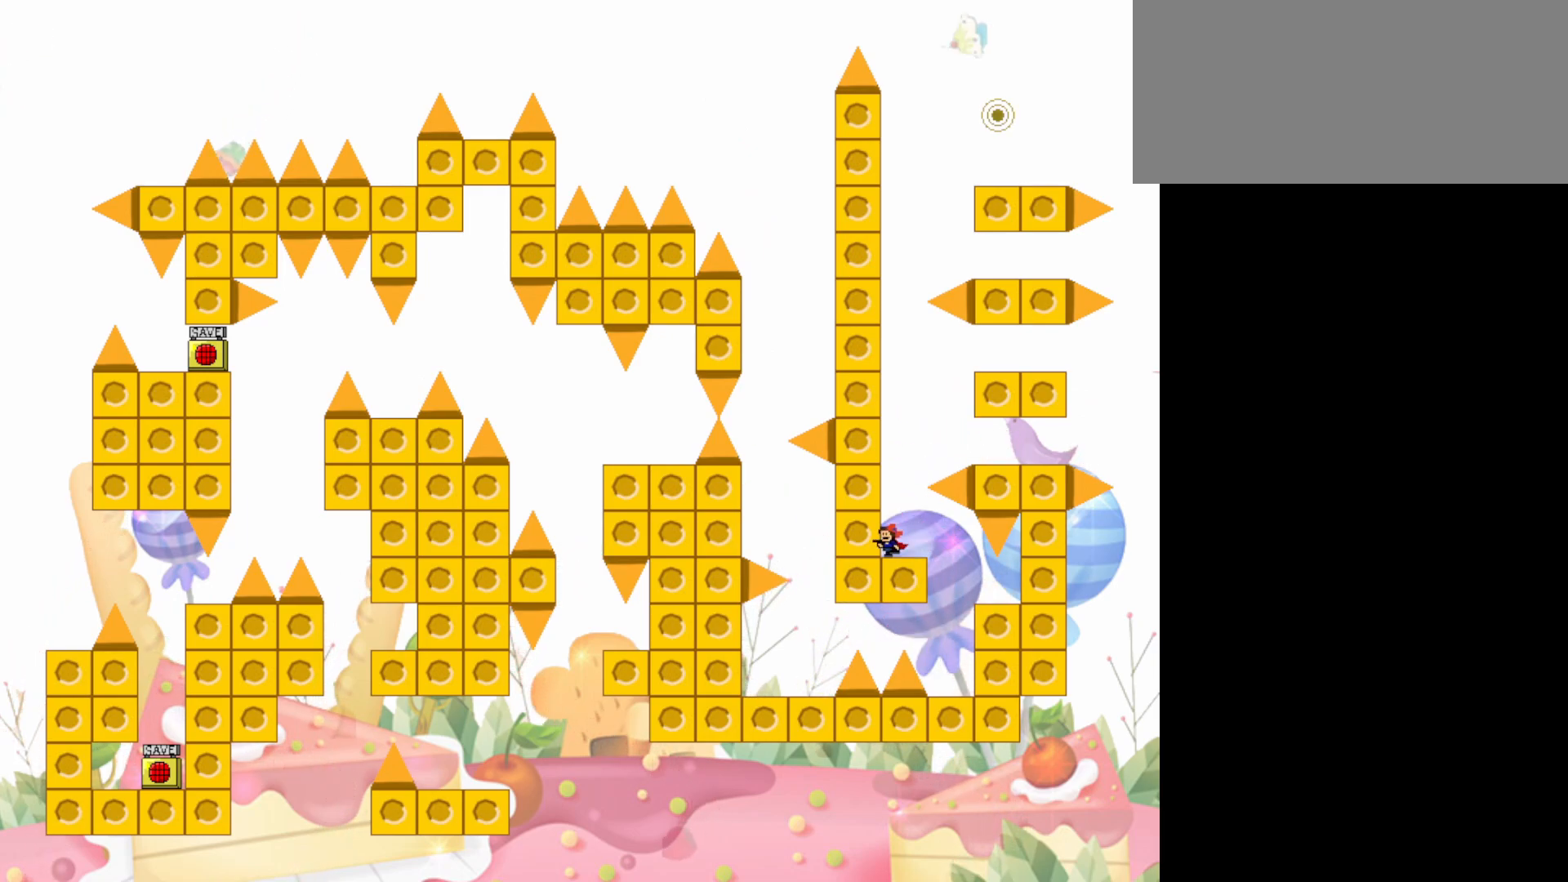
{"keys": ["right"], "events": [[133, "left", "up"], [317, "jump", "down"], [417, "right", "down"], [500, "jump", "up"]]}
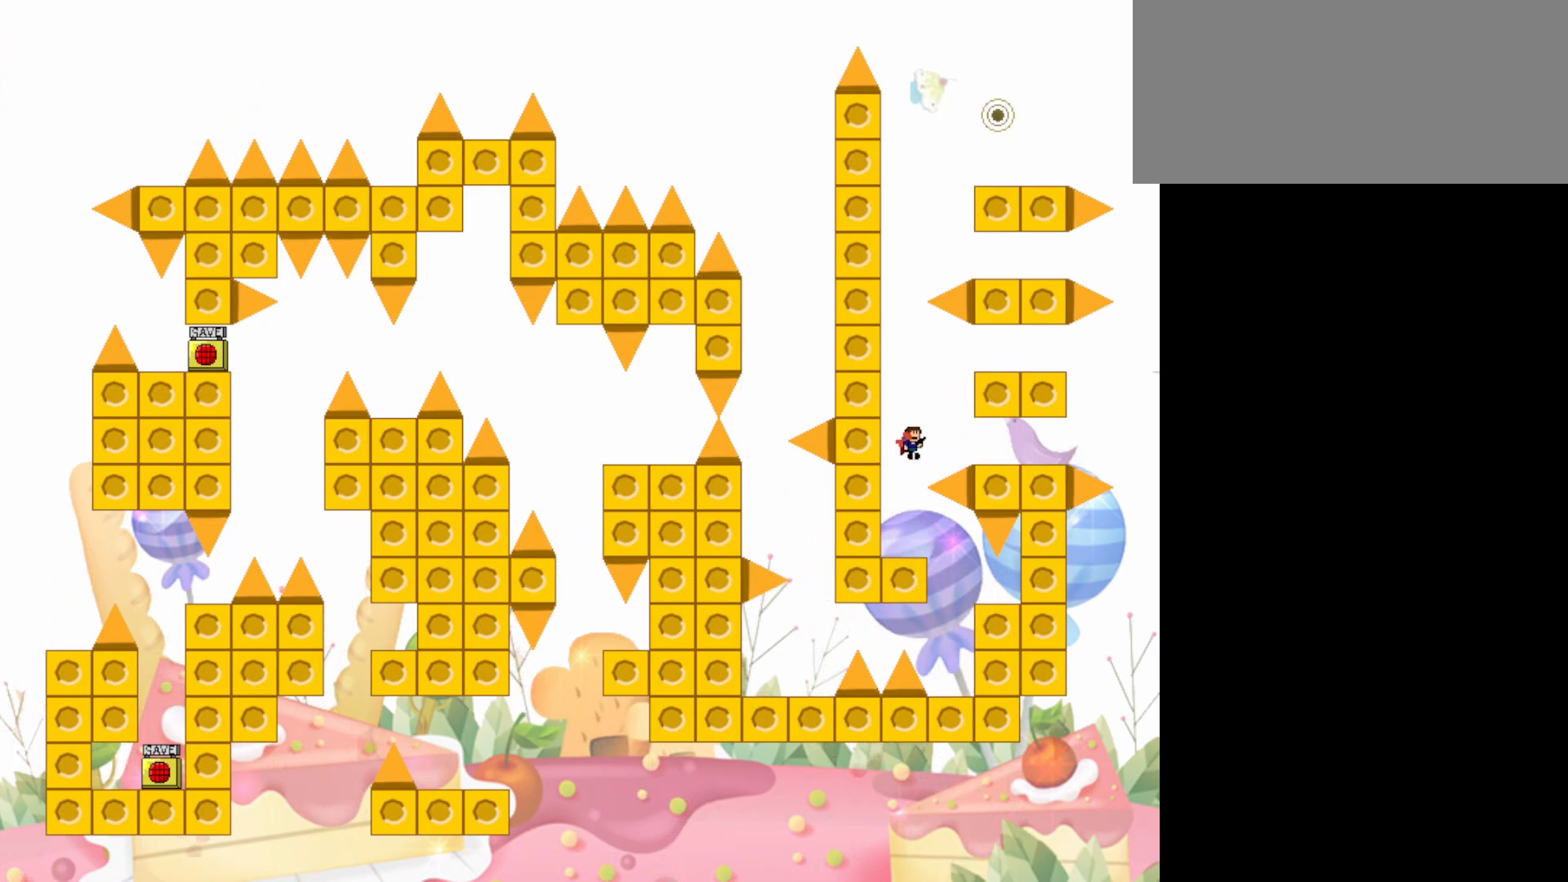
{"keys": ["right"], "events": [[50, "jump", "down"], [200, "jump", "up"]]}
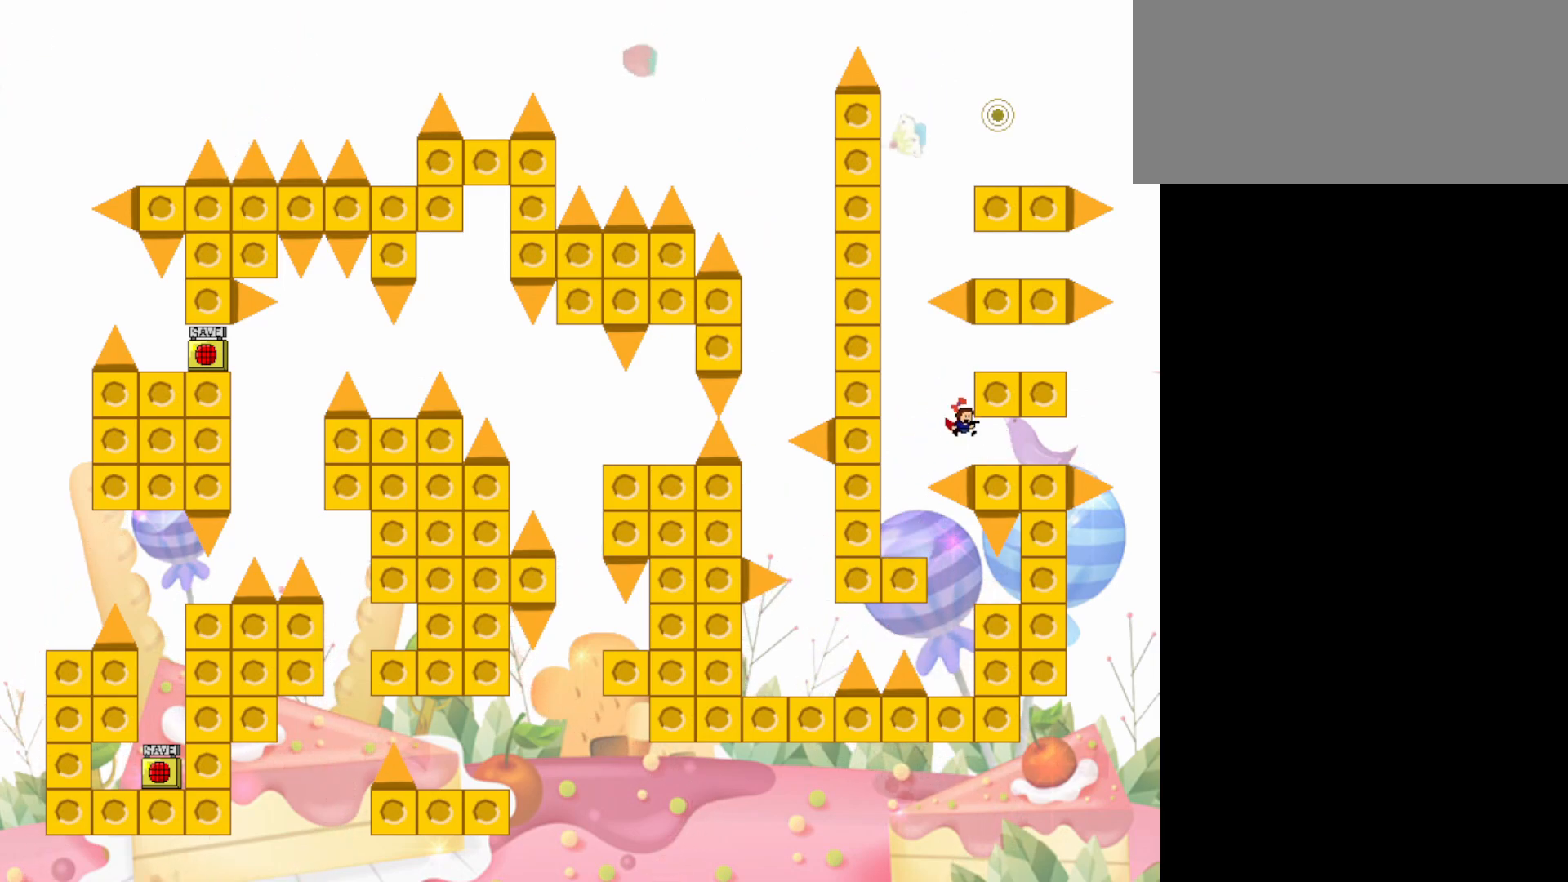
{"keys": ["left"], "events": [[250, "right", "up"], [483, "left", "down"]]}
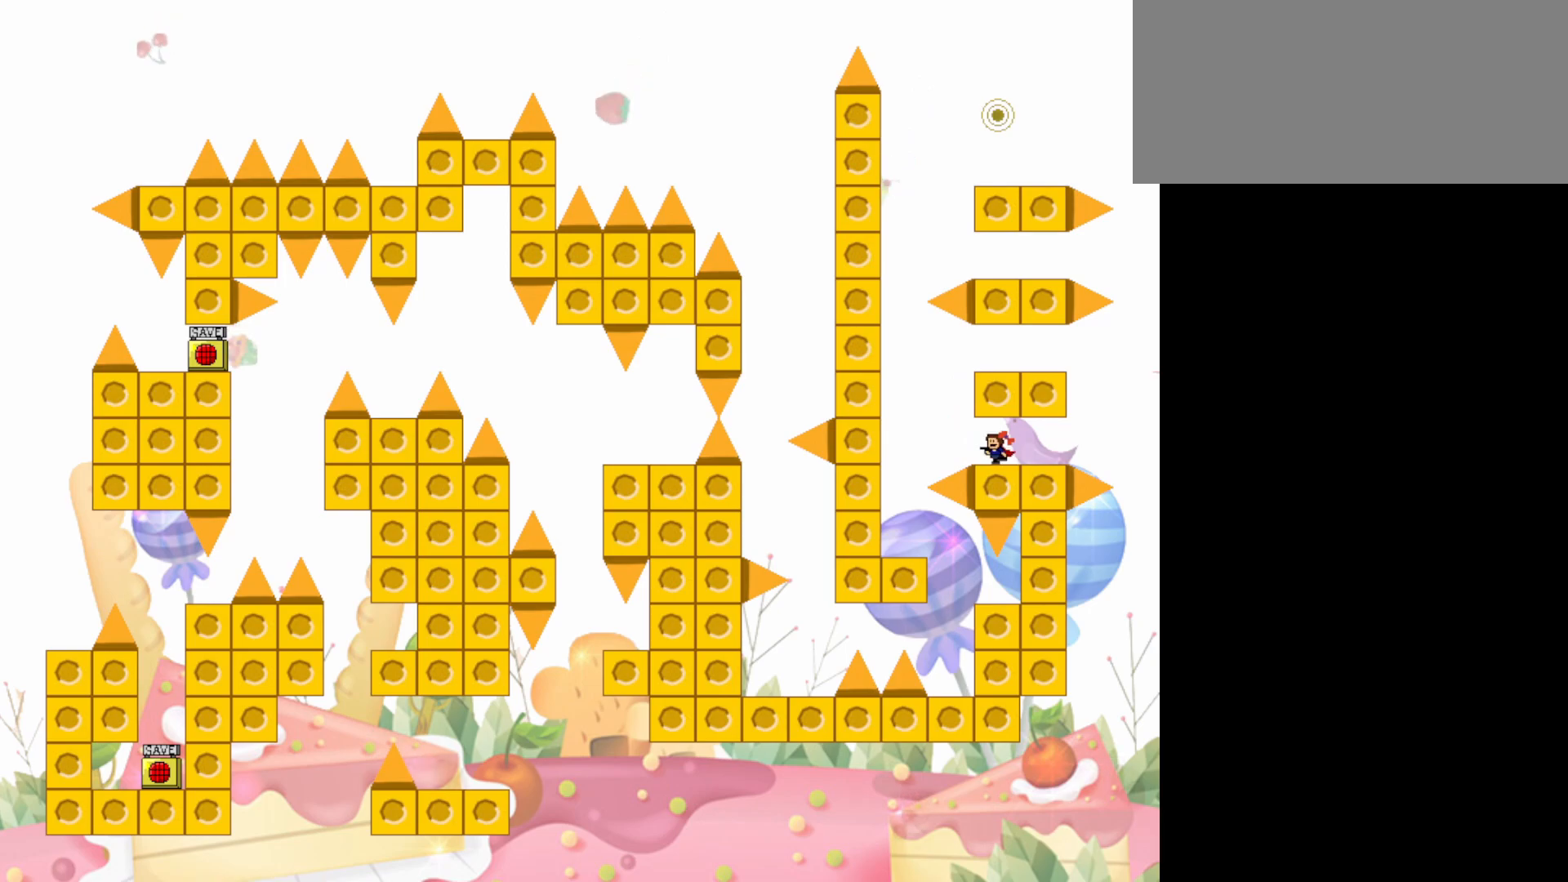
{"keys": ["jump"], "events": [[133, "jump", "down"], [417, "jump", "up"], [467, "jump", "down"], [500, "left", "up"]]}
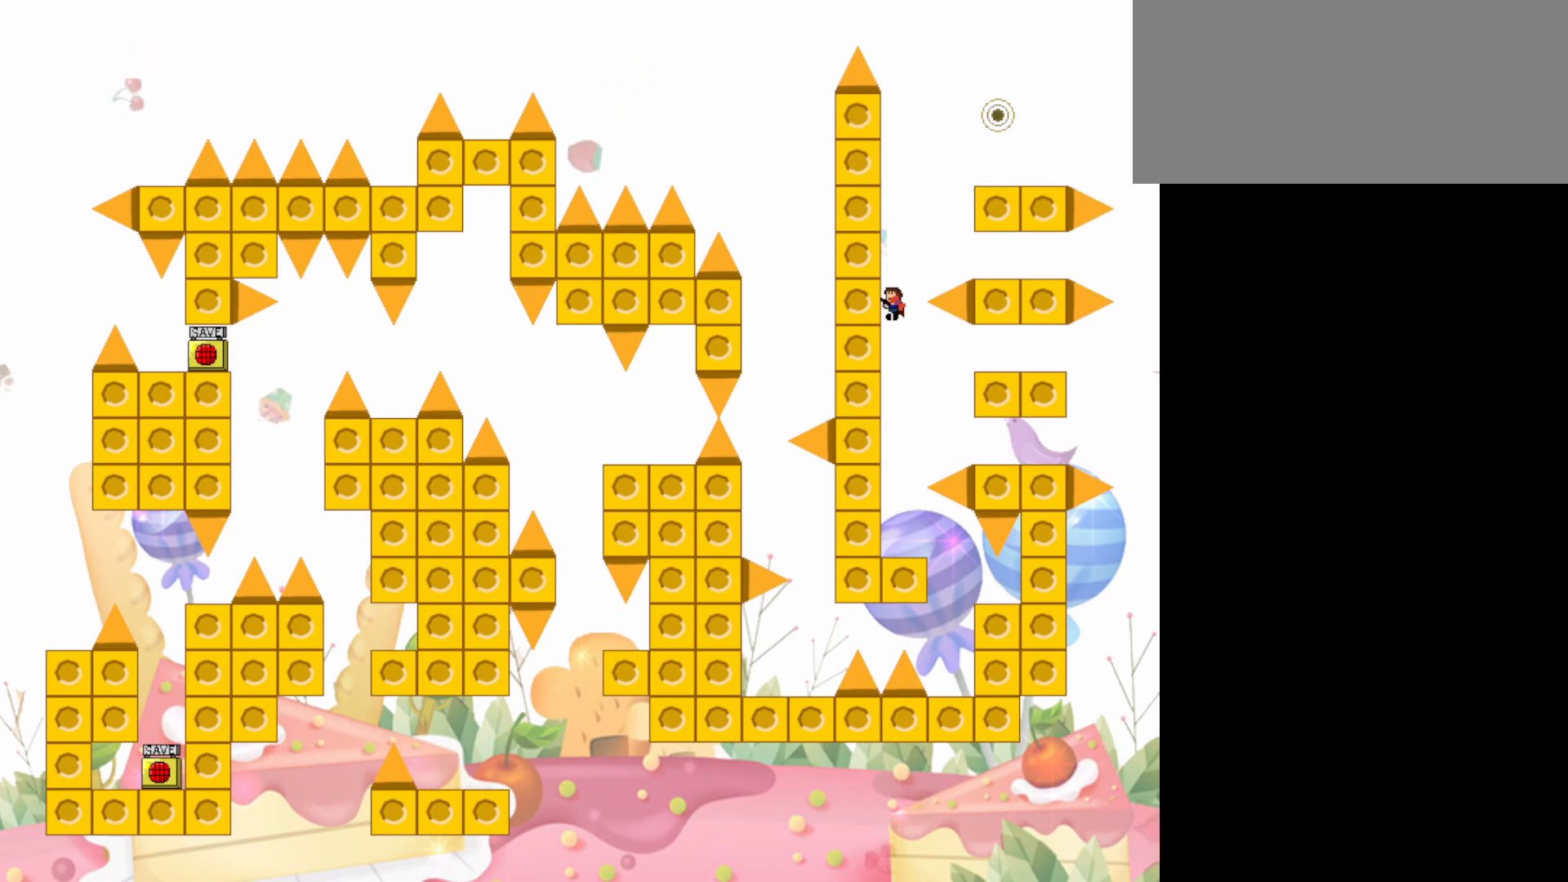
{"keys": ["right"], "events": [[50, "right", "down"], [483, "jump", "up"]]}
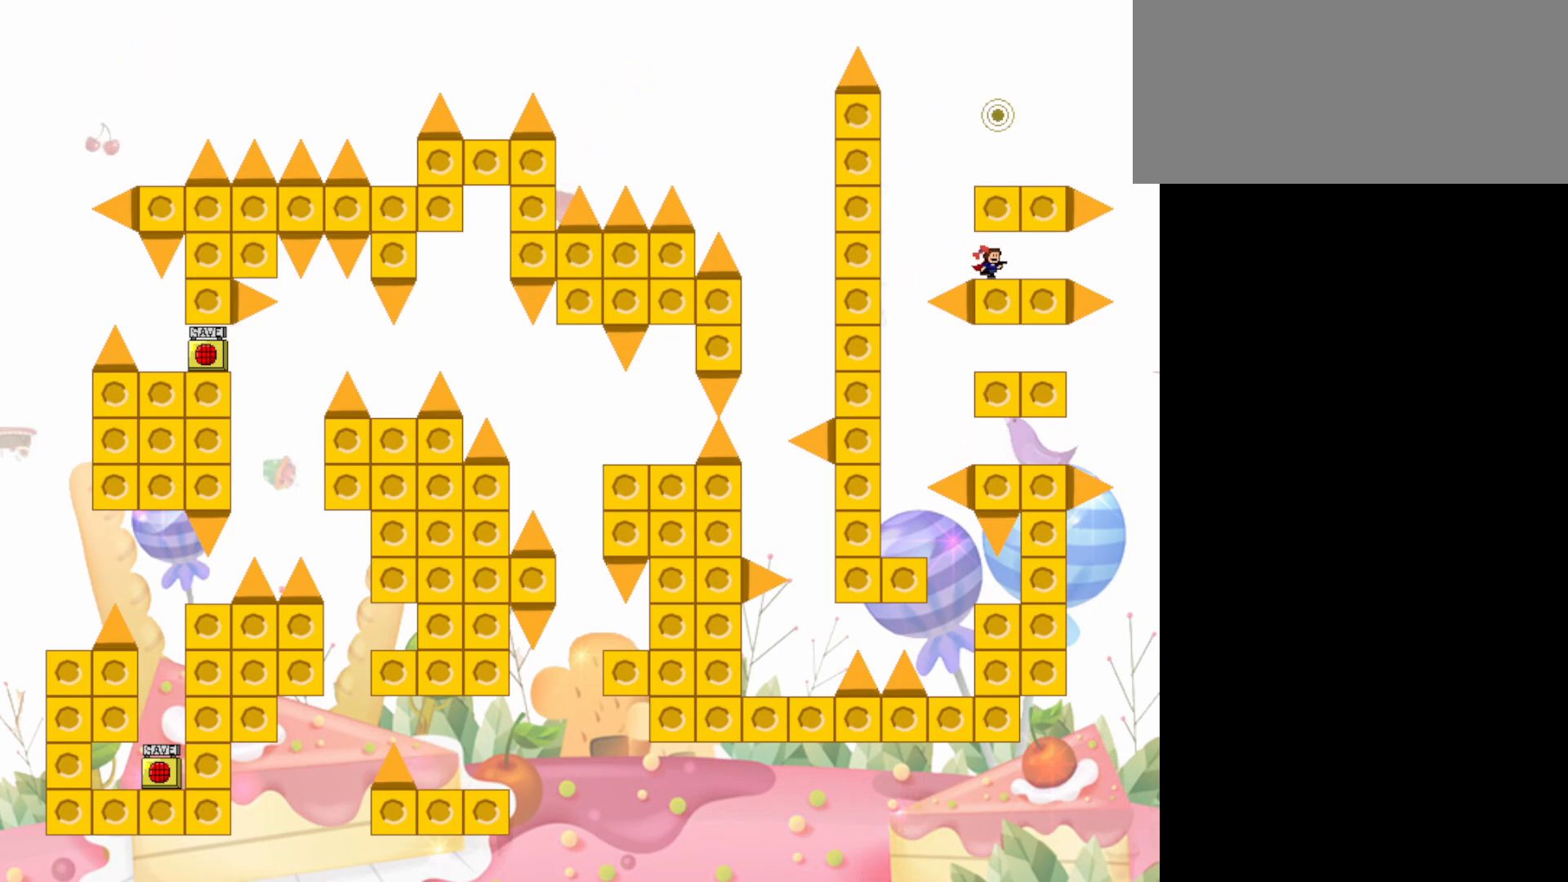
{"keys": ["jump", "left"], "events": [[117, "right", "up"], [300, "left", "down"], [450, "jump", "down"]]}
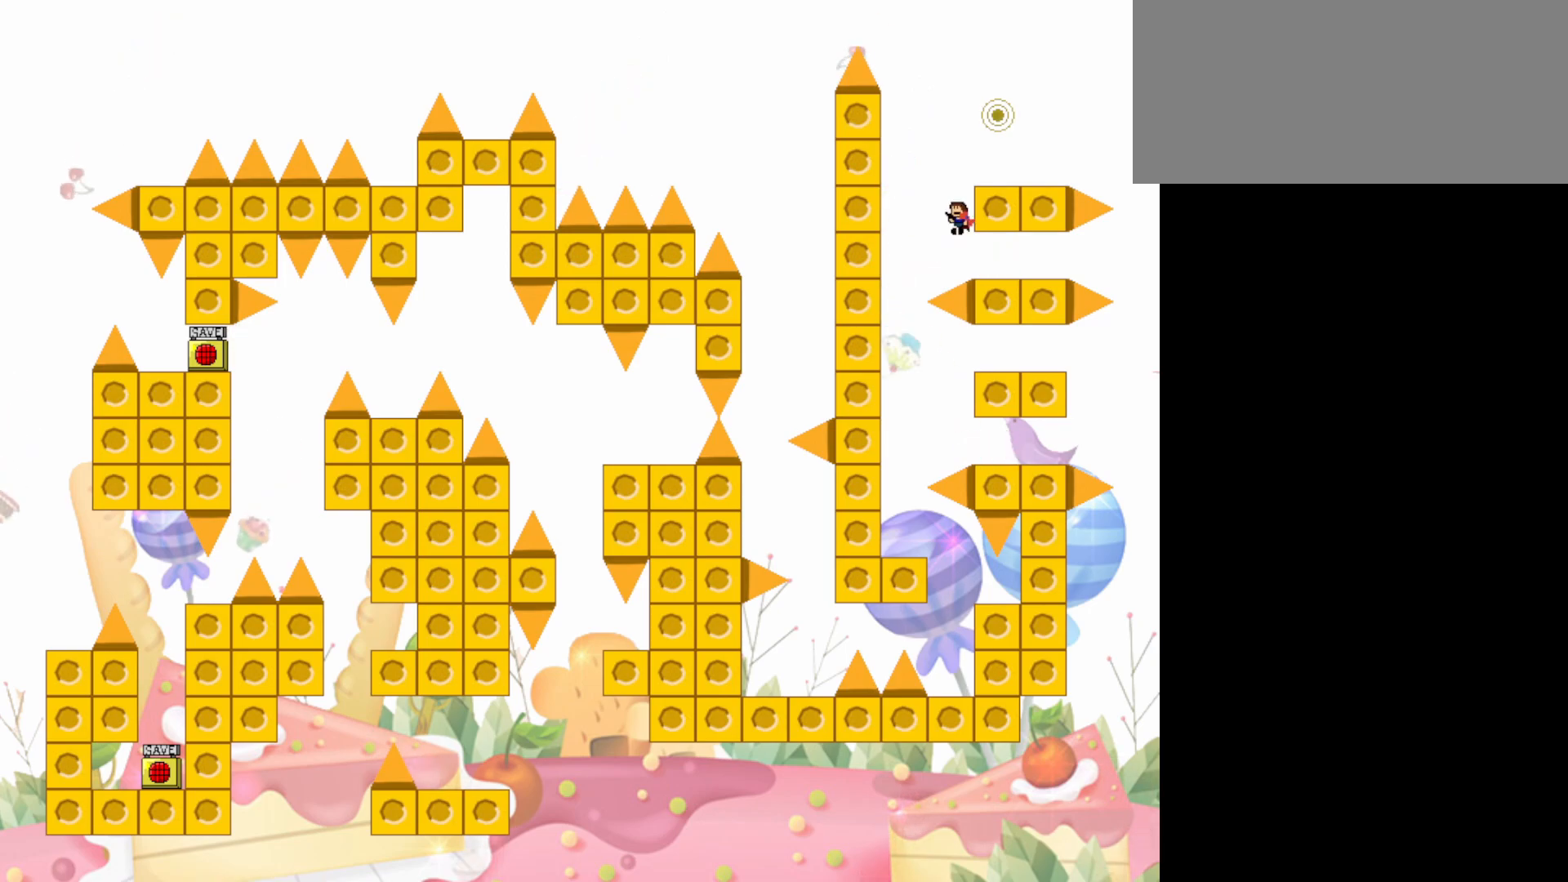
{"keys": [], "events": [[83, "left", "up"], [133, "right", "down"], [417, "right", "up"], [467, "jump", "up"]]}
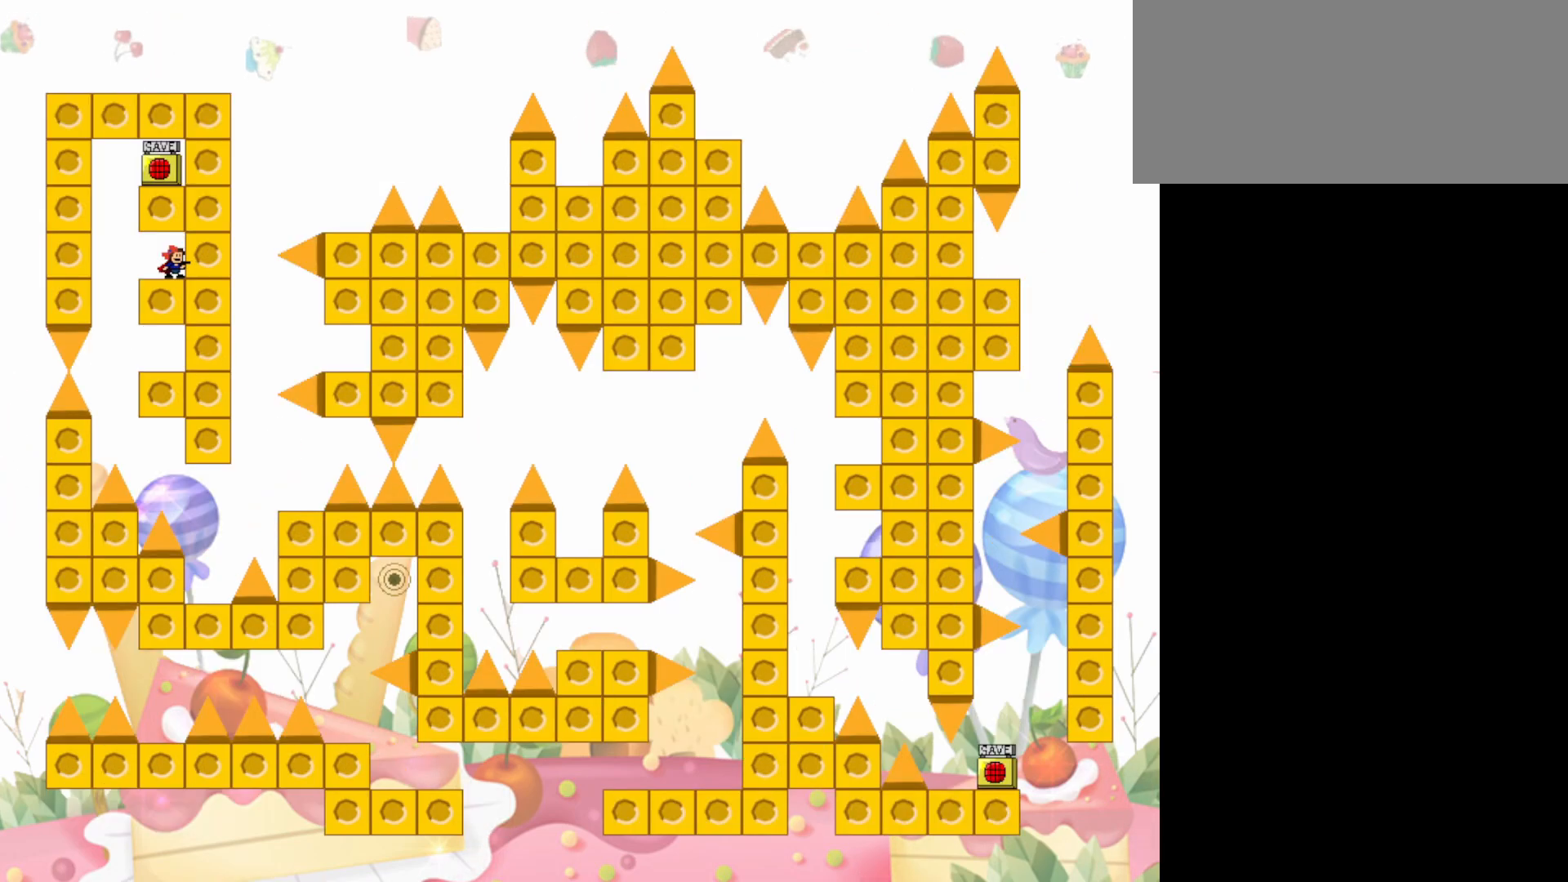
{"keys": [], "events": []}
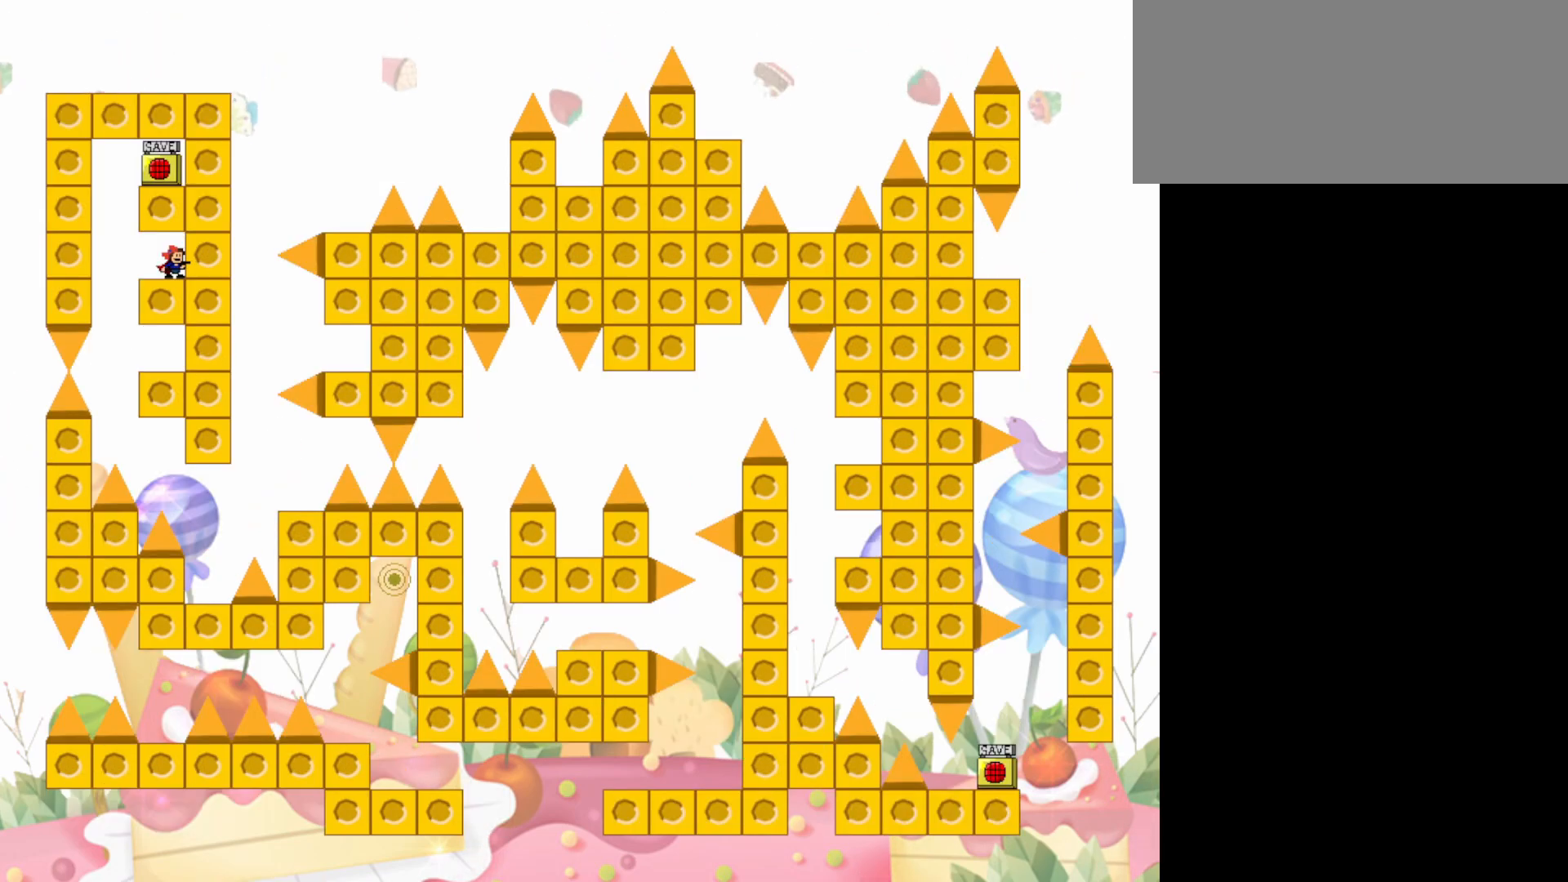
{"keys": ["jump", "right"], "events": [[67, "left", "down"], [250, "jump", "down"], [350, "left", "up"], [450, "right", "down"]]}
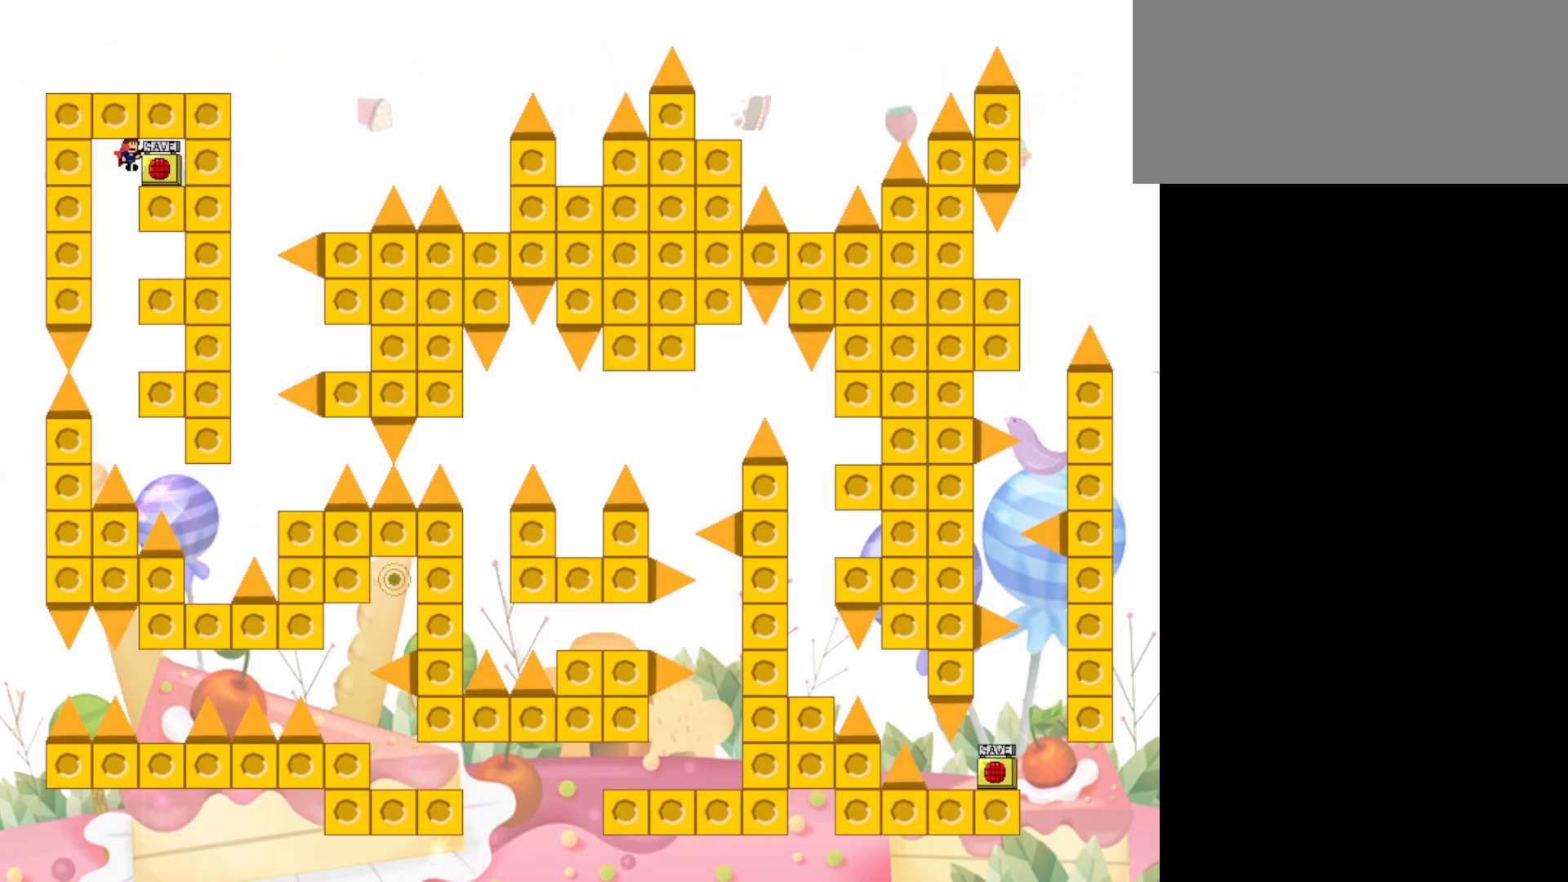
{"keys": ["left"], "events": [[183, "jump", "up"], [183, "right", "up"], [267, "grab", "down"], [283, "grab", "up"], [467, "left", "down"]]}
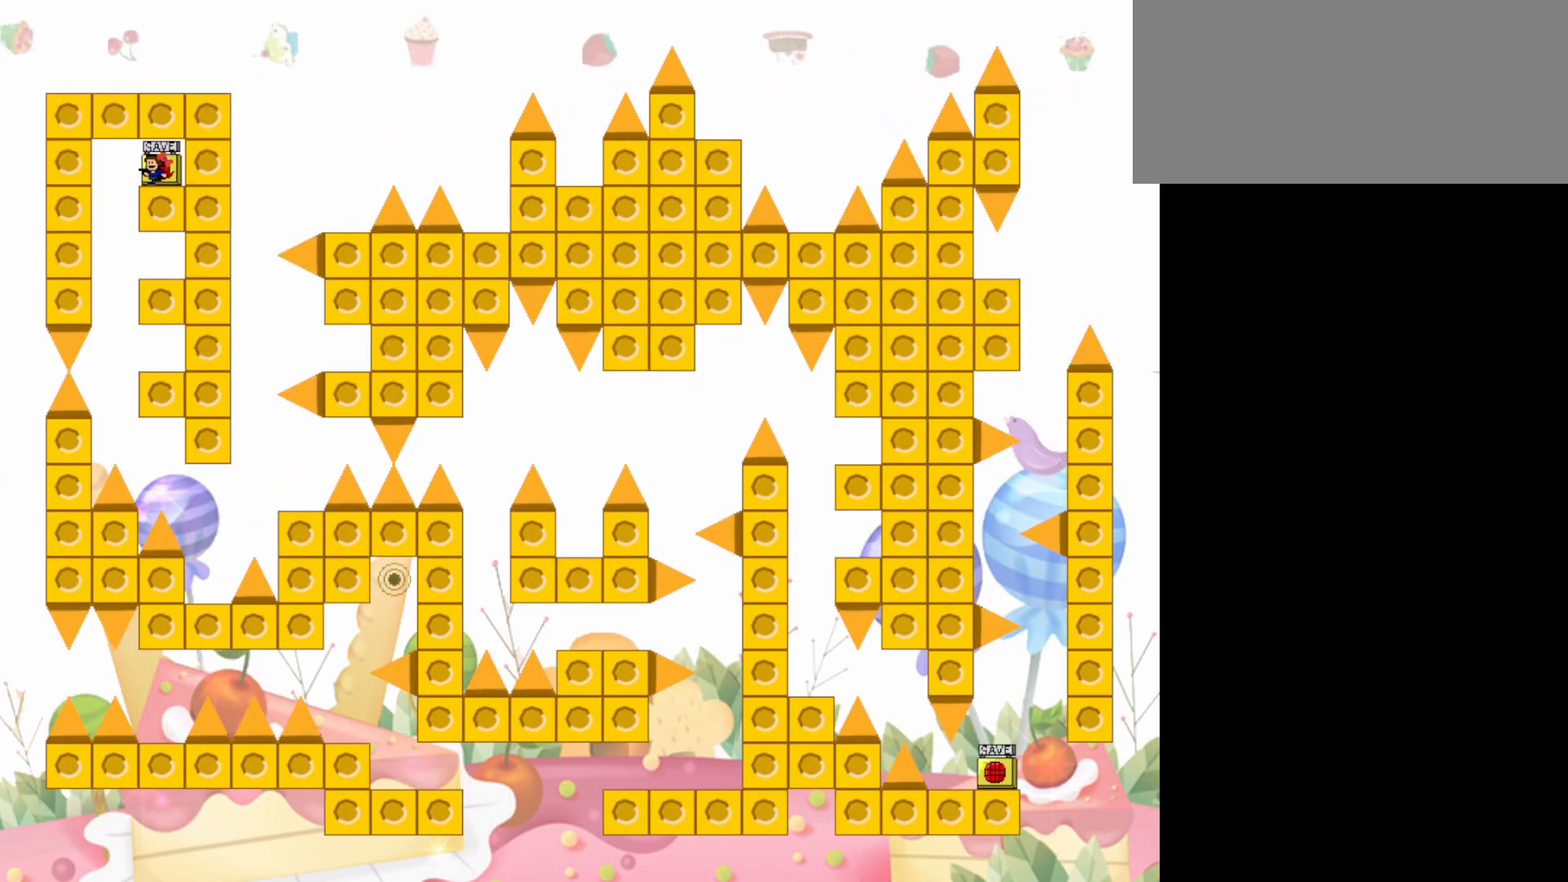
{"keys": [], "events": [[200, "left", "up"]]}
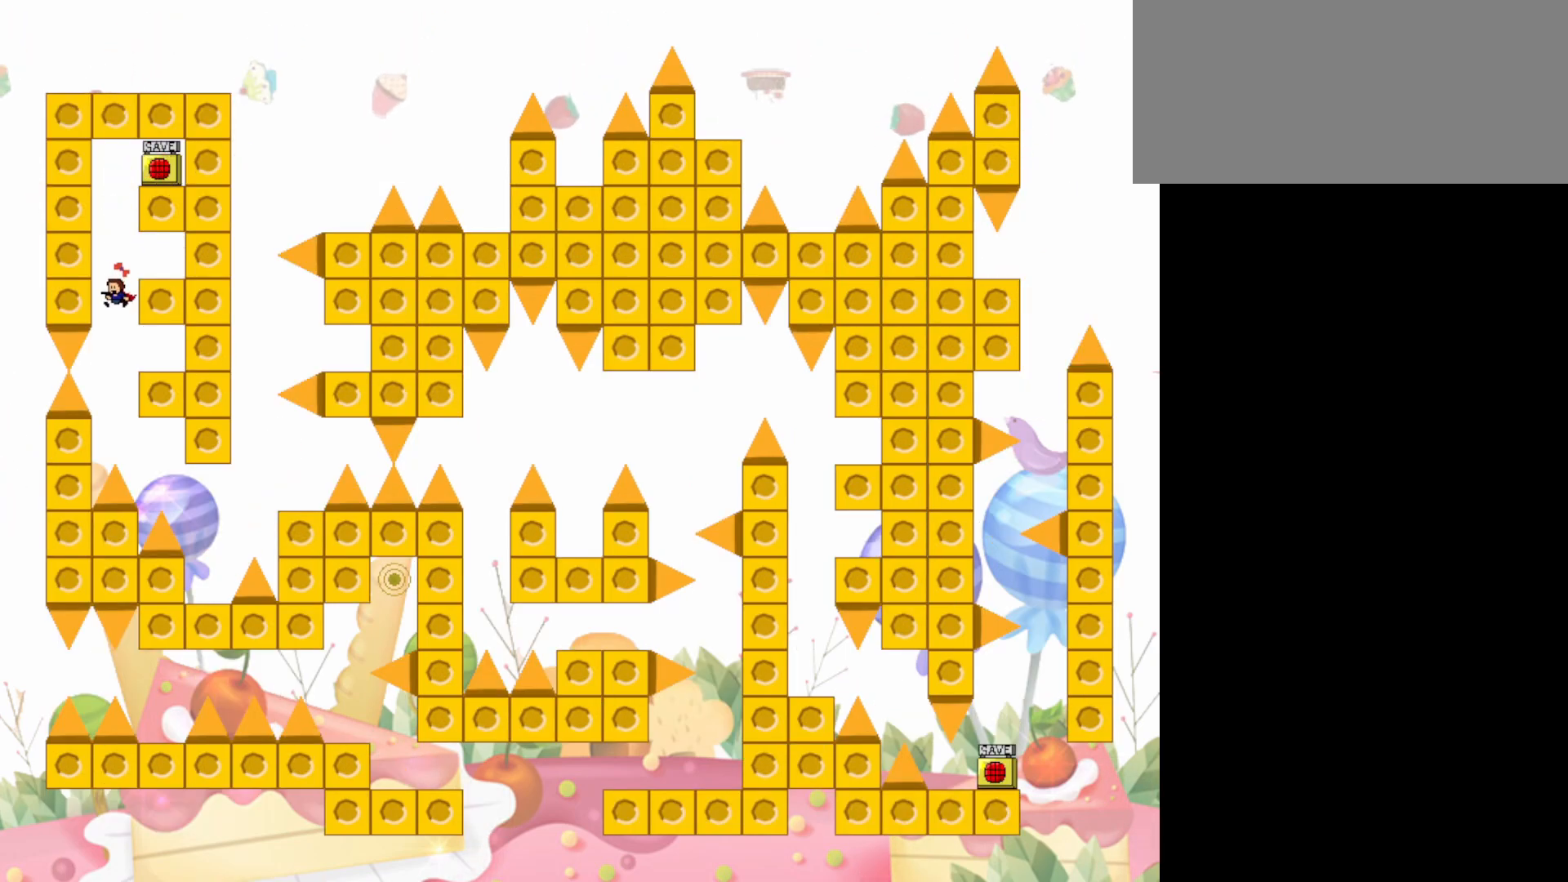
{"keys": ["right"], "events": [[83, "right", "down"], [267, "jump", "down"], [367, "jump", "up"]]}
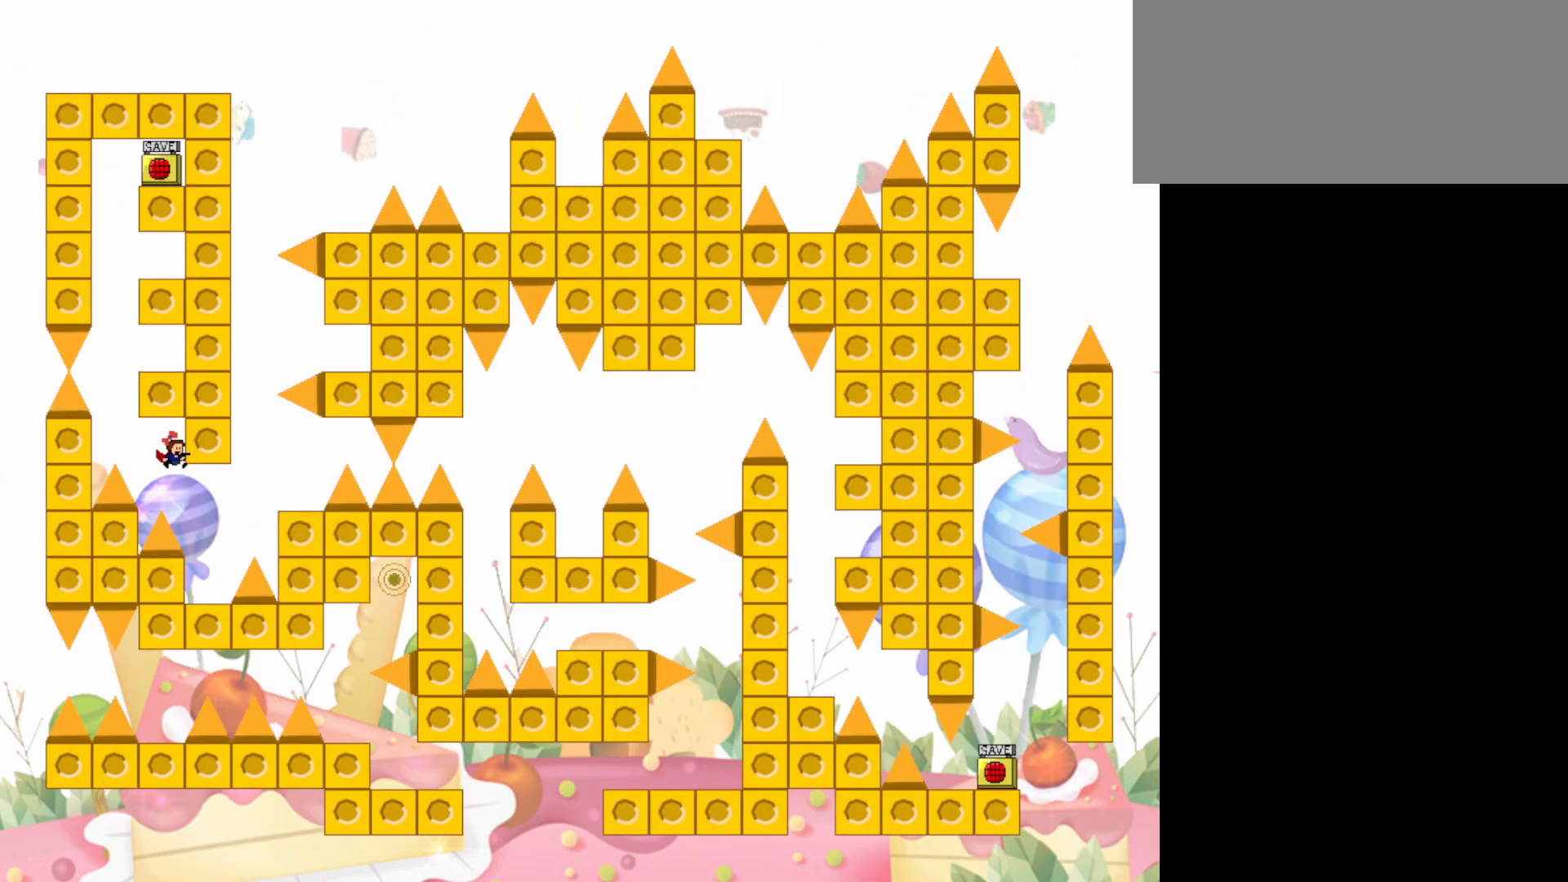
{"keys": ["jump", "right"], "events": [[233, "right", "up"], [383, "right", "down"], [433, "jump", "down"]]}
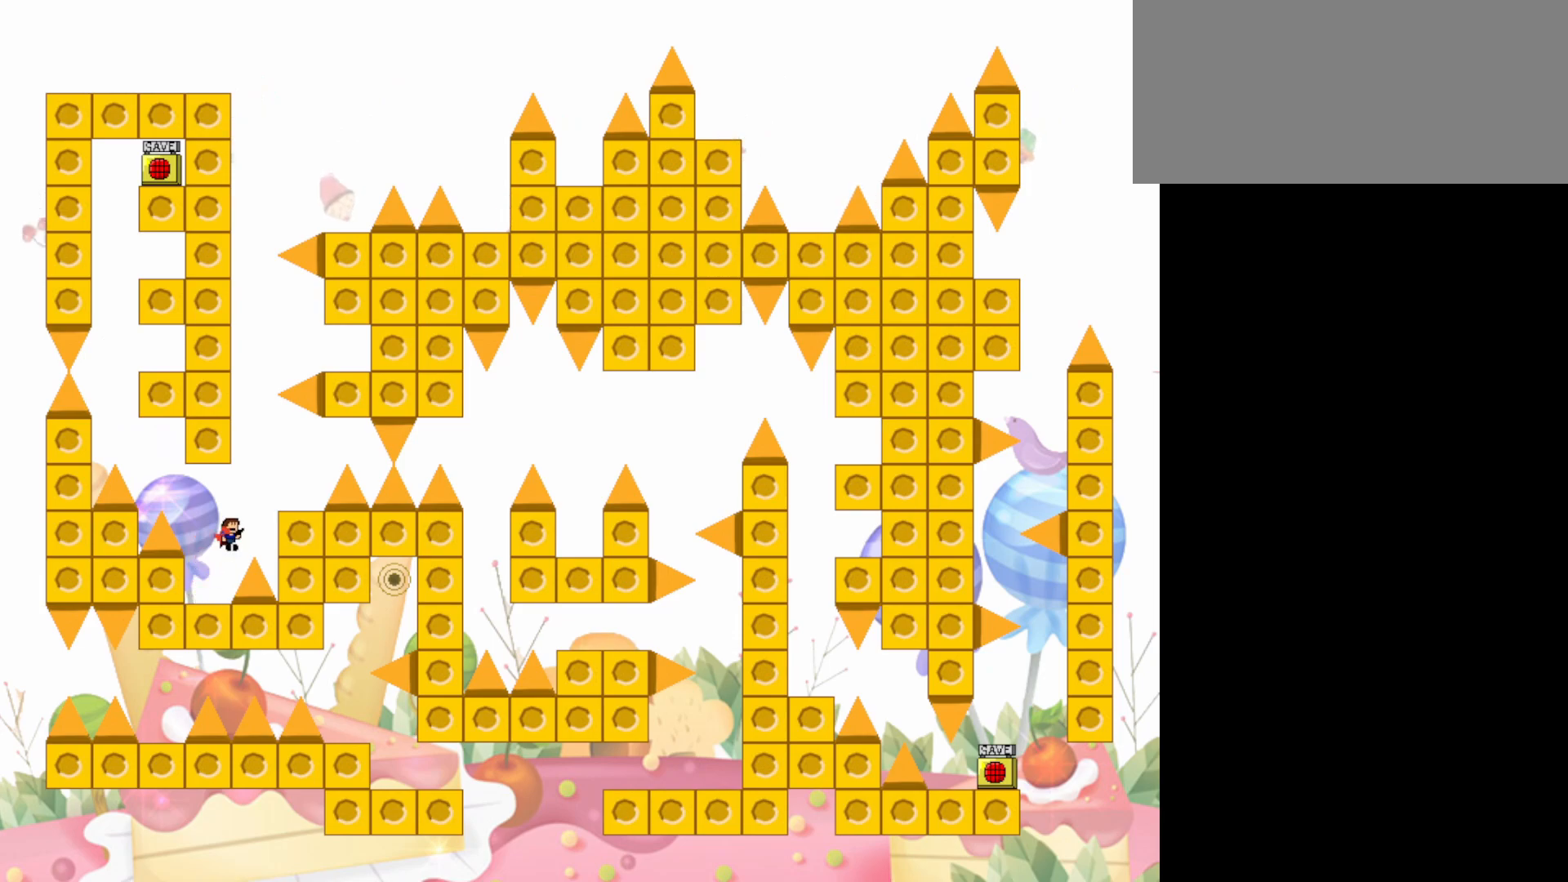
{"keys": [], "events": [[300, "jump", "up"], [350, "right", "up"]]}
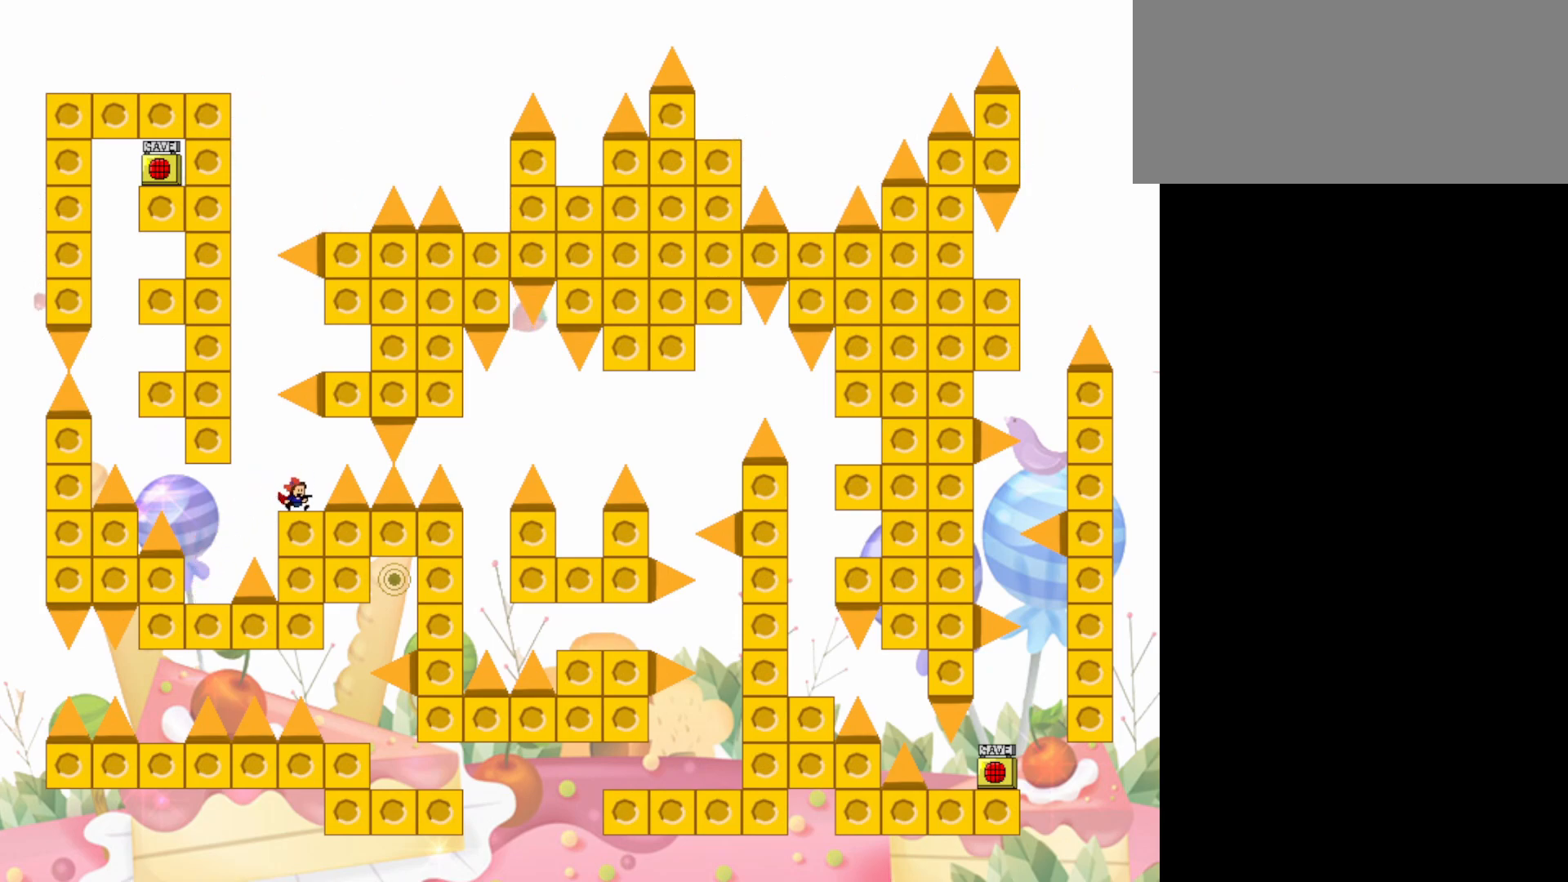
{"keys": ["right"], "events": [[33, "jump", "down"], [33, "left", "down"], [317, "jump", "up"], [317, "left", "up"], [367, "jump", "down"], [367, "right", "down"], [500, "jump", "up"]]}
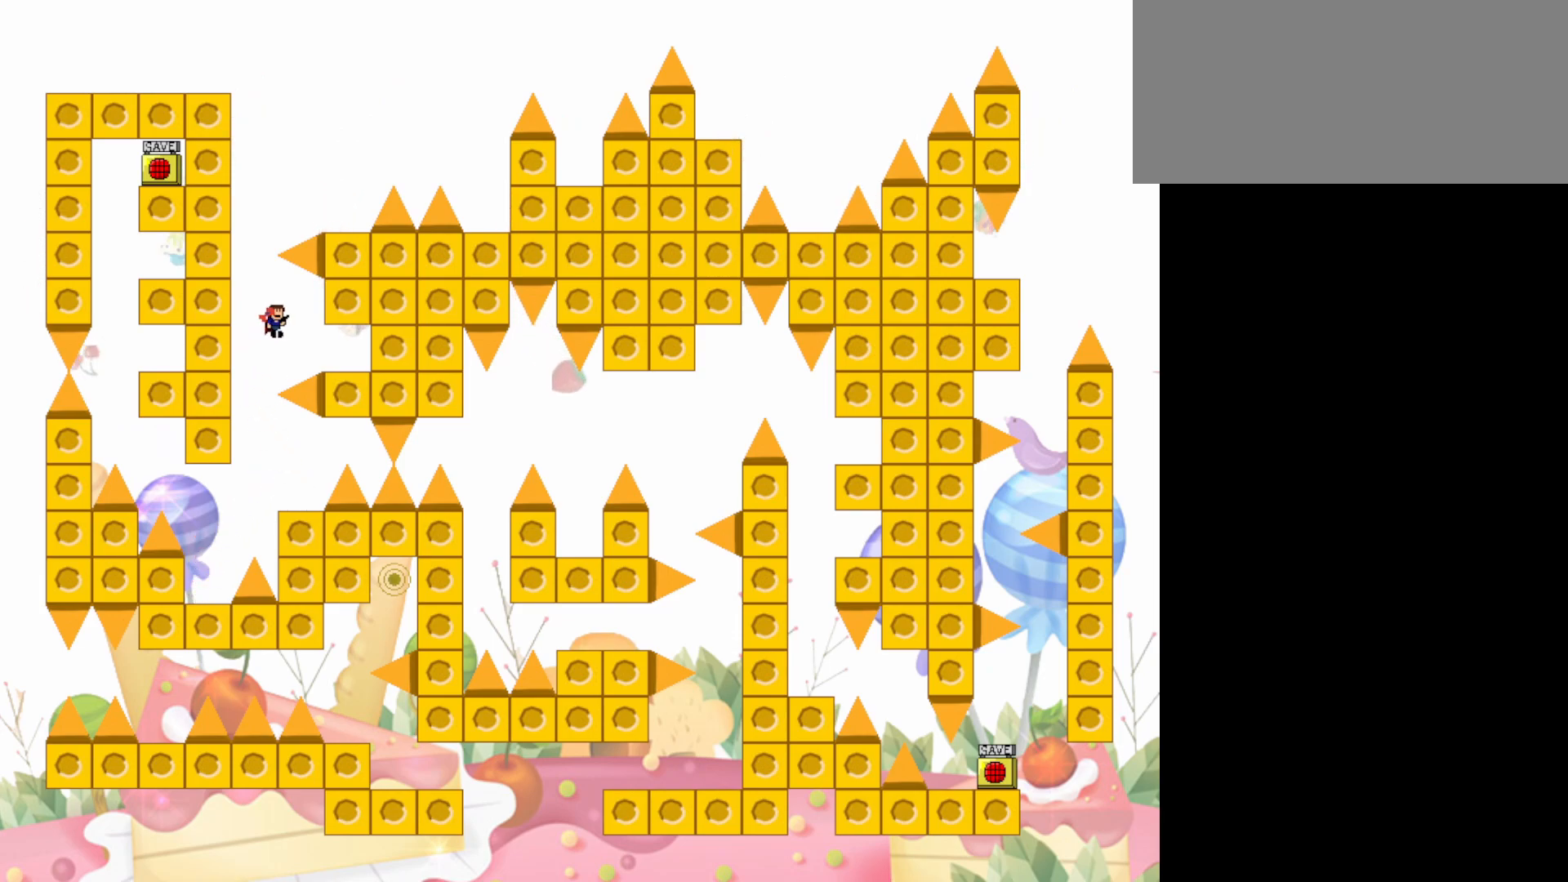
{"keys": [], "events": [[433, "right", "up"]]}
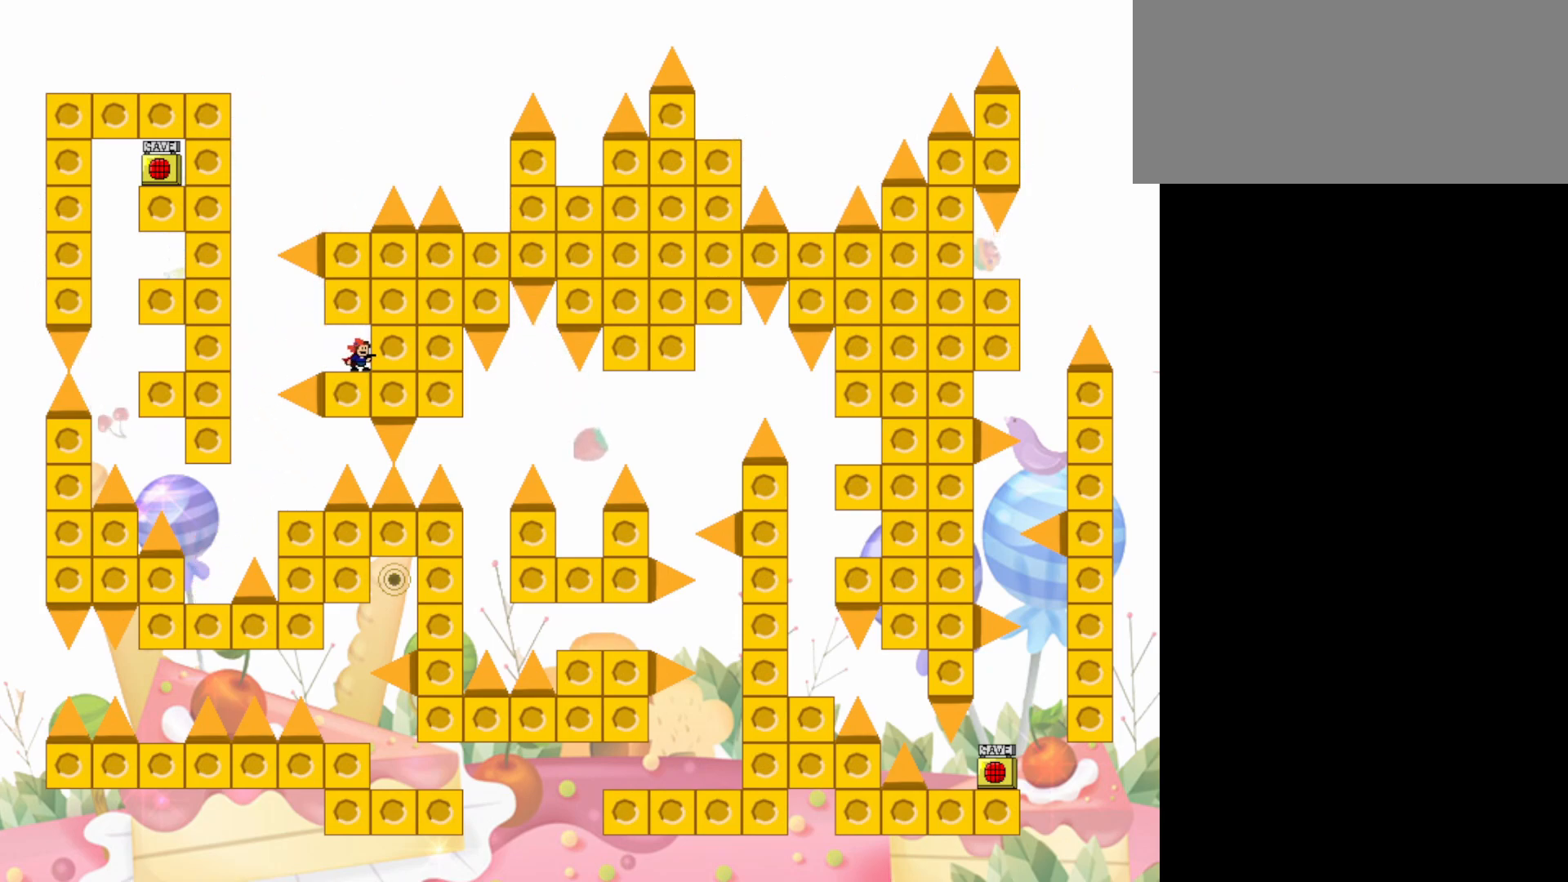
{"keys": ["left"], "events": [[167, "left", "down"], [350, "jump", "down"], [483, "jump", "up"]]}
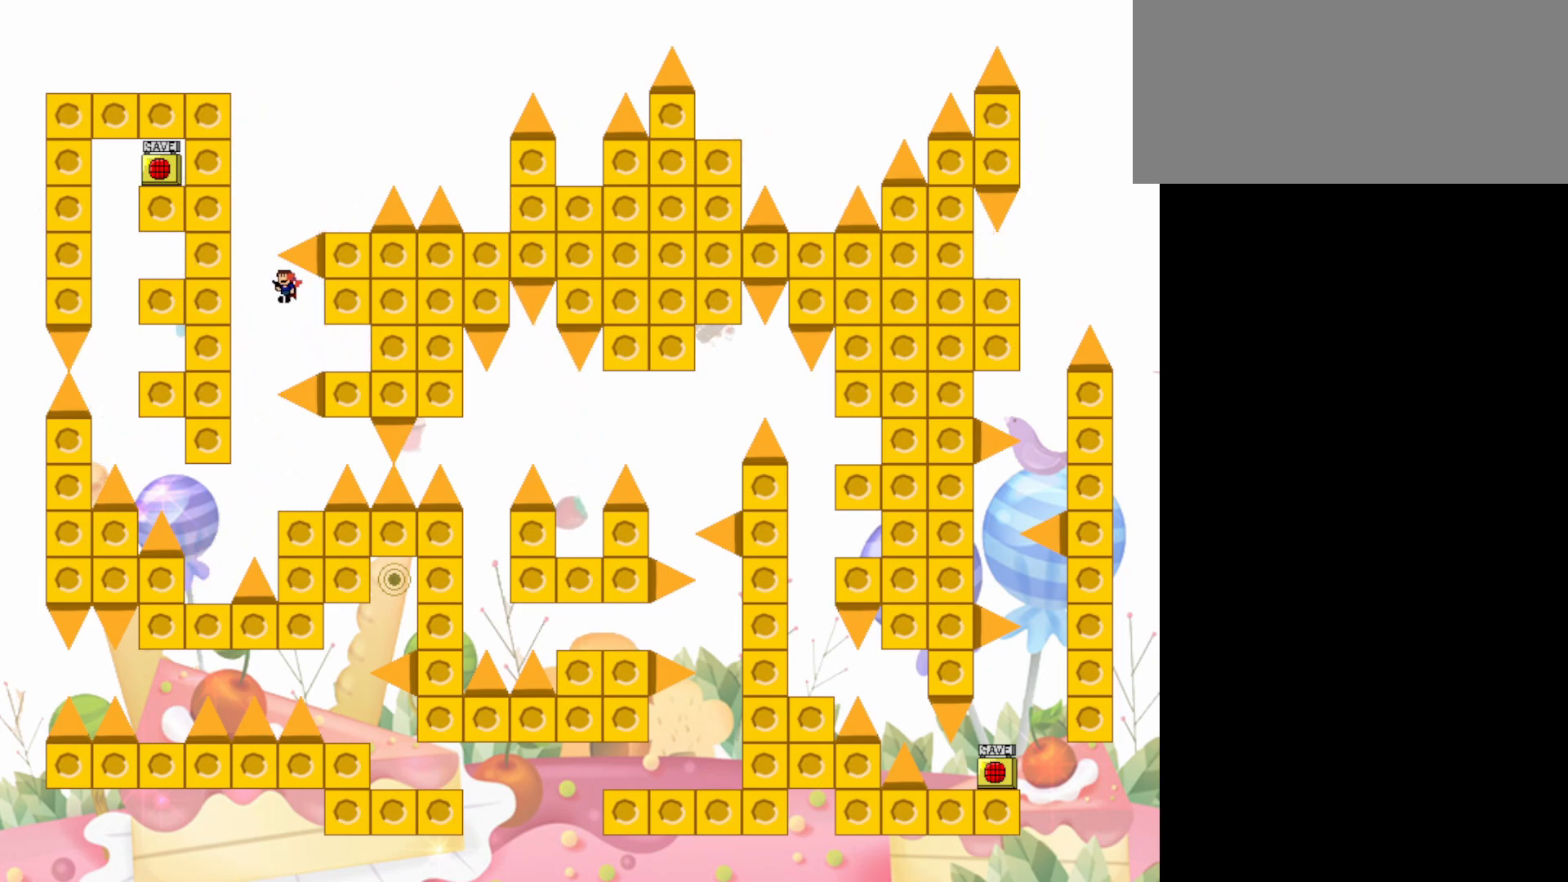
{"keys": ["jump", "right"], "events": [[133, "jump", "down"], [133, "left", "up"], [217, "right", "down"]]}
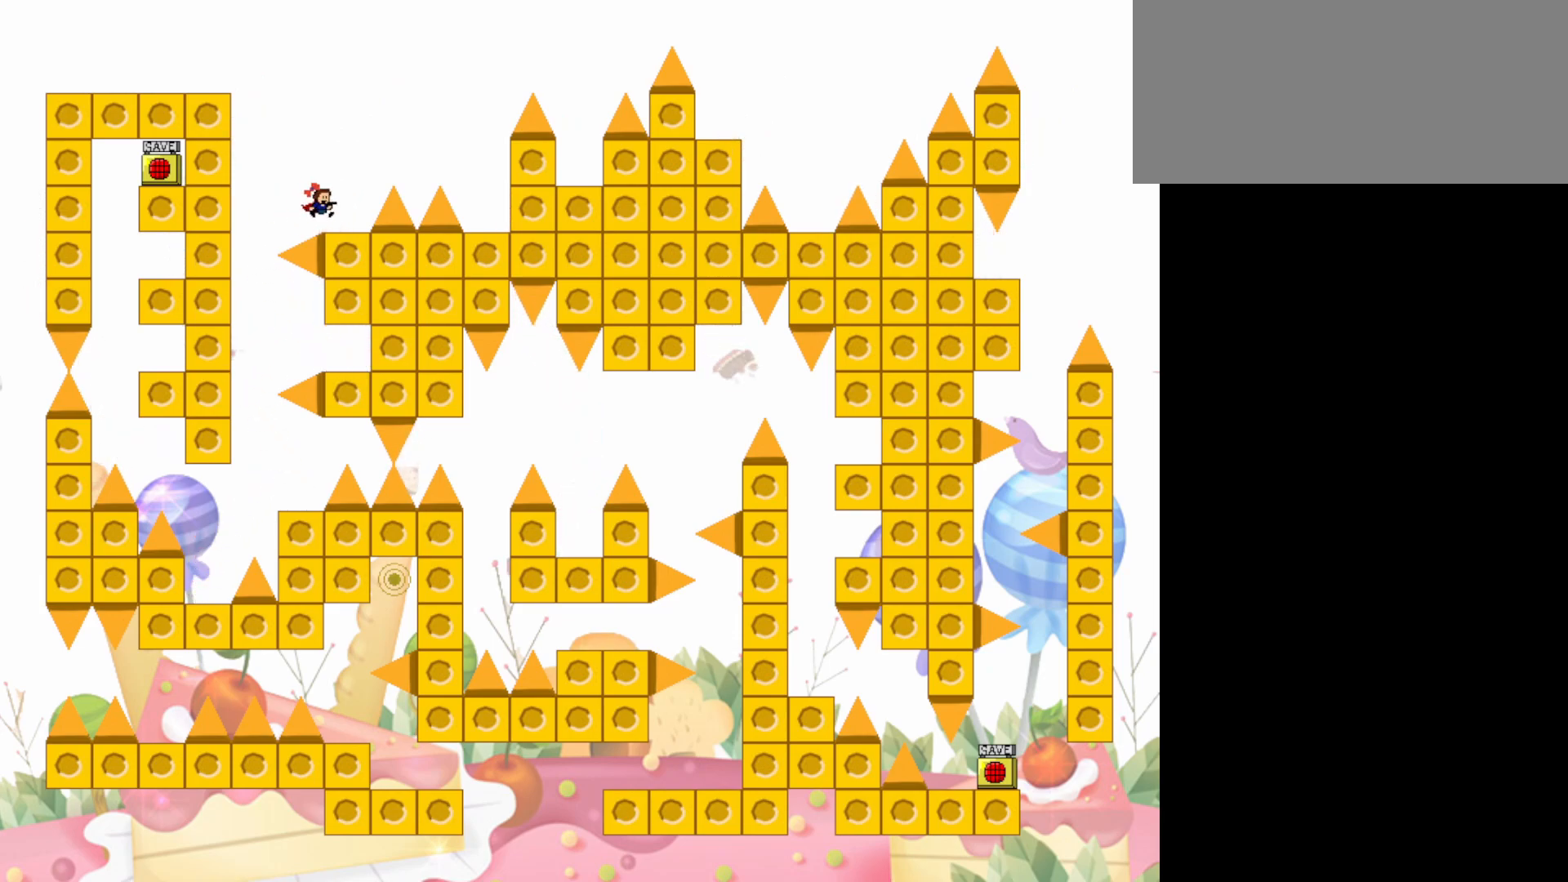
{"keys": ["jump", "right"], "events": [[100, "jump", "up"], [100, "right", "up"], [200, "jump", "down"], [200, "right", "down"]]}
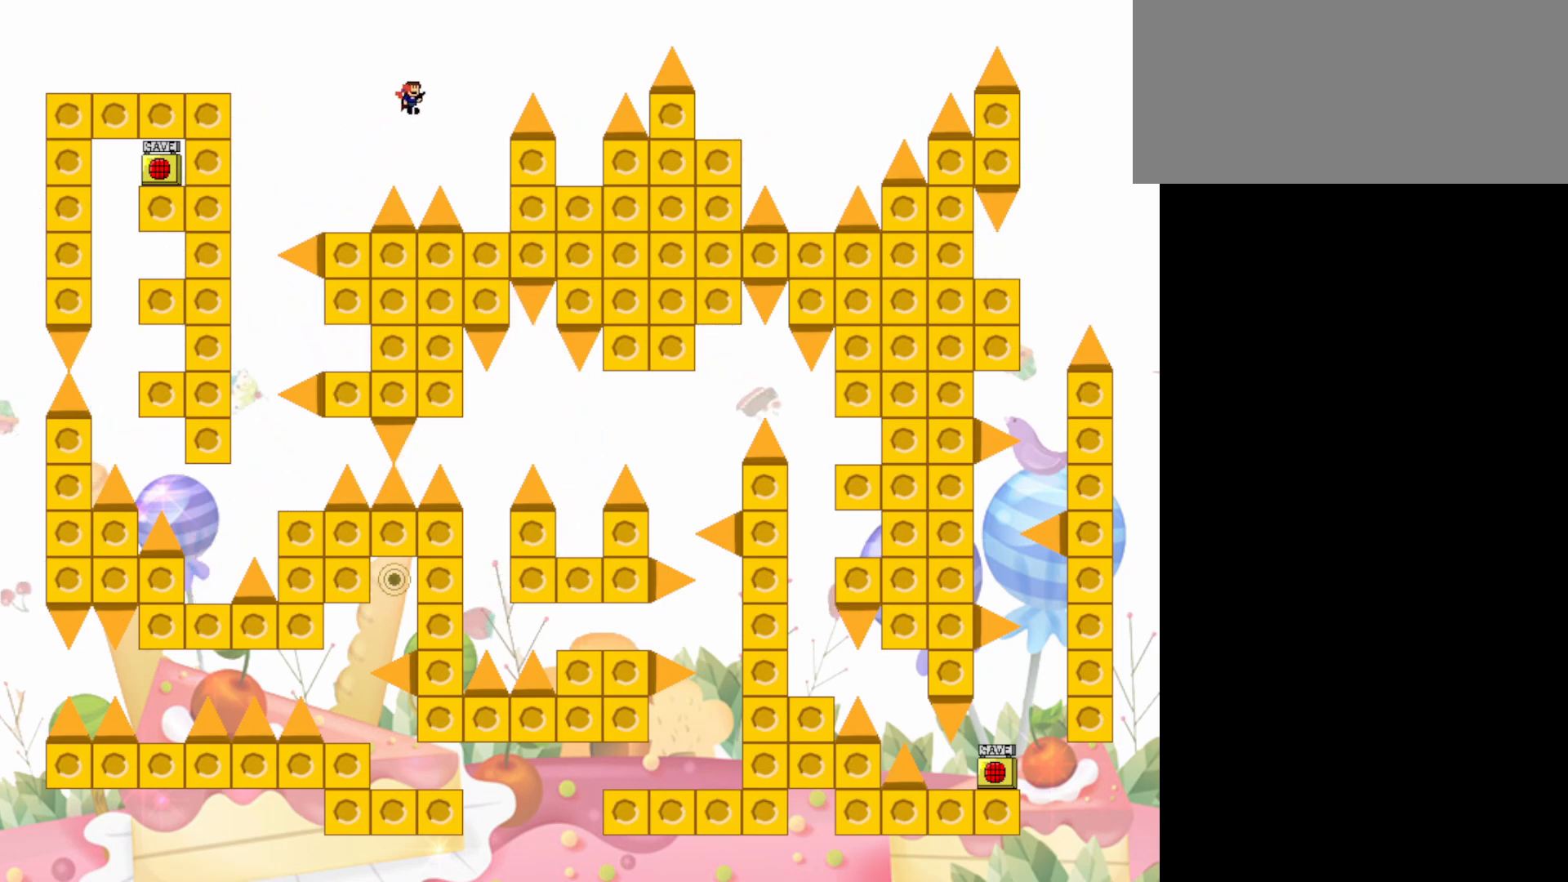
{"keys": [], "events": [[17, "jump", "up"], [450, "right", "up"]]}
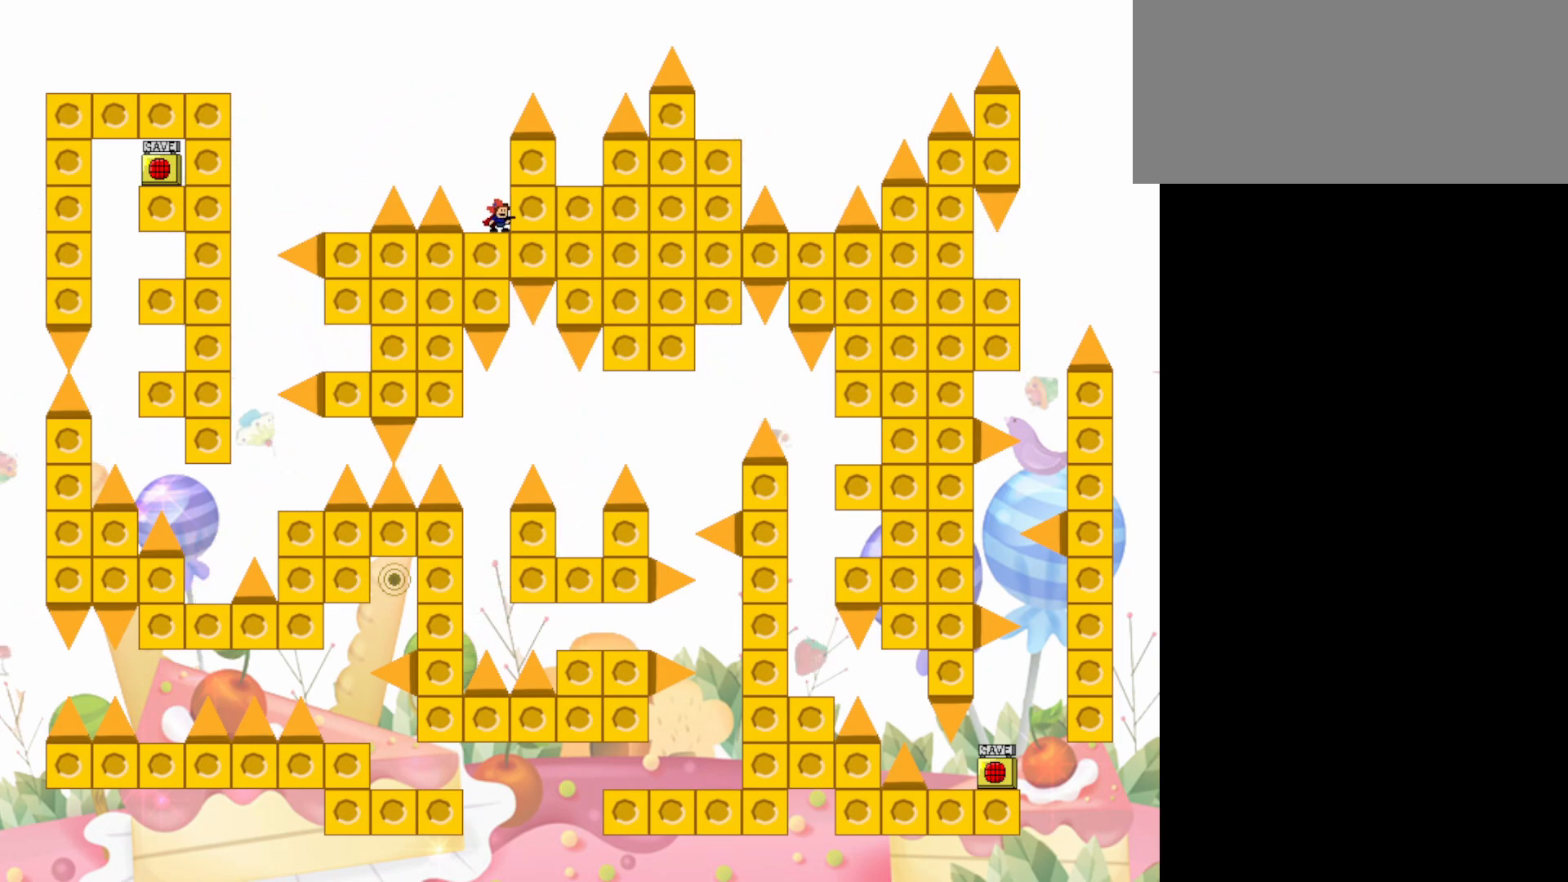
{"keys": ["right"], "events": [[33, "jump", "down"], [217, "jump", "up"], [267, "jump", "down"], [417, "right", "down"], [500, "jump", "up"]]}
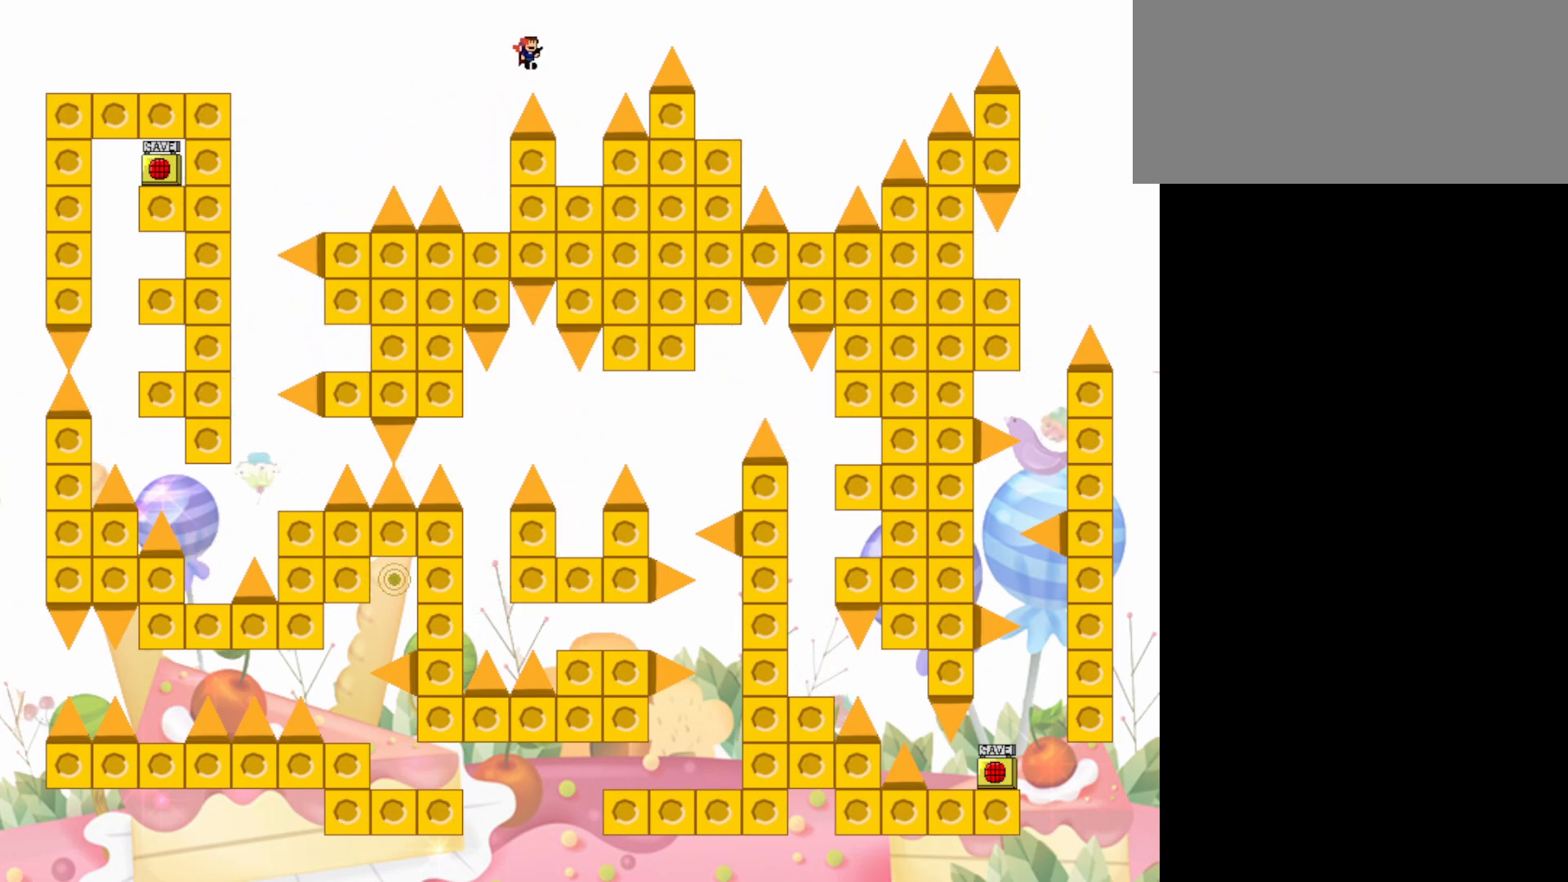
{"keys": [], "events": [[233, "right", "up"]]}
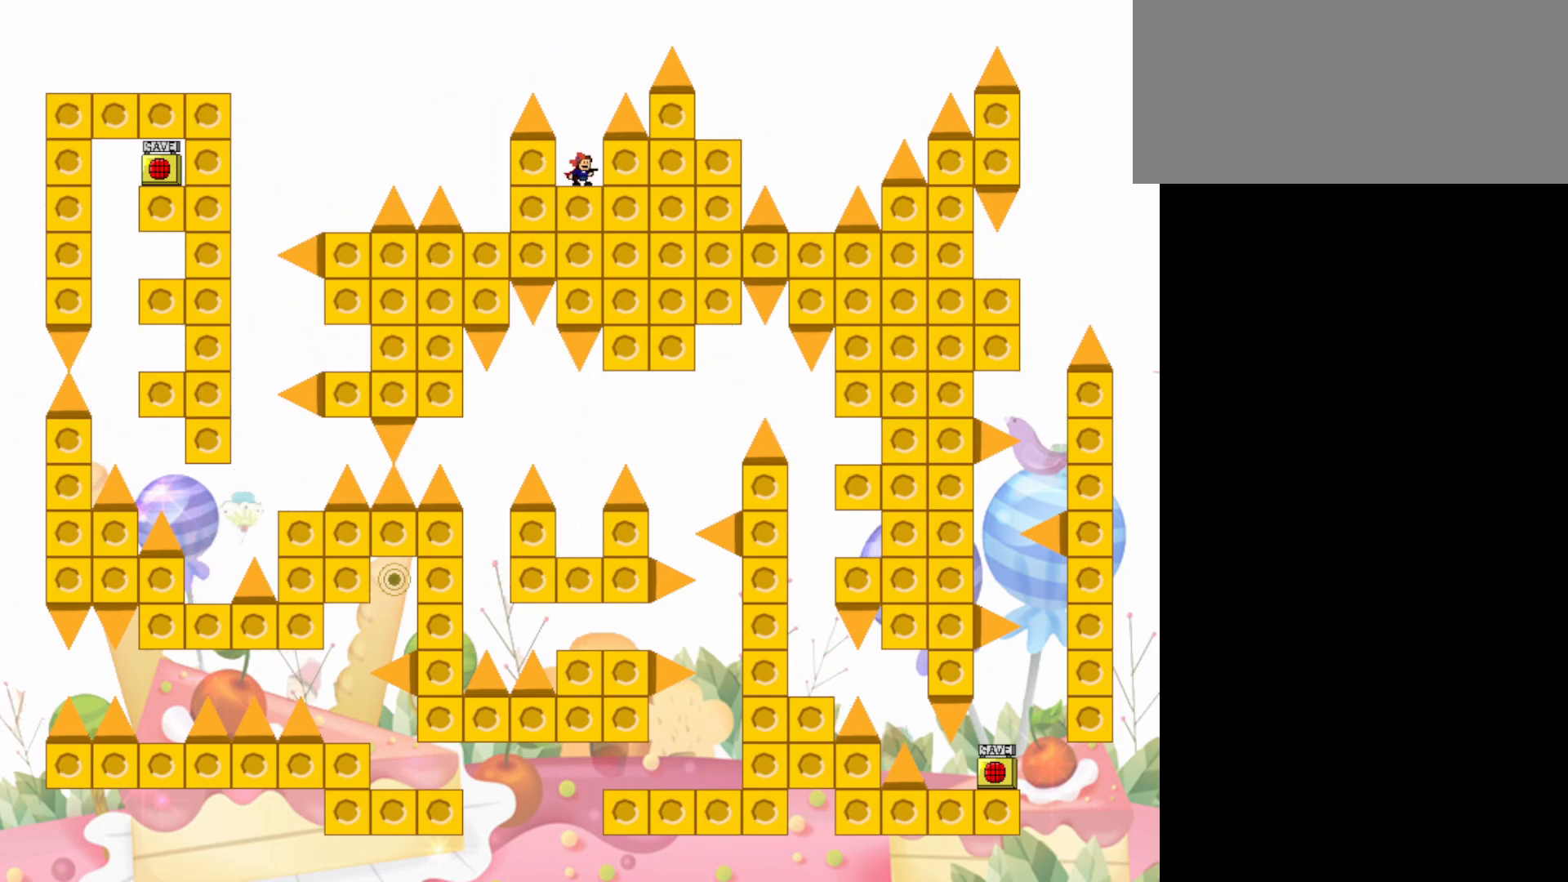
{"keys": ["right"], "events": [[17, "jump", "down"], [217, "right", "down"], [300, "jump", "up"], [350, "jump", "down"], [433, "jump", "up"]]}